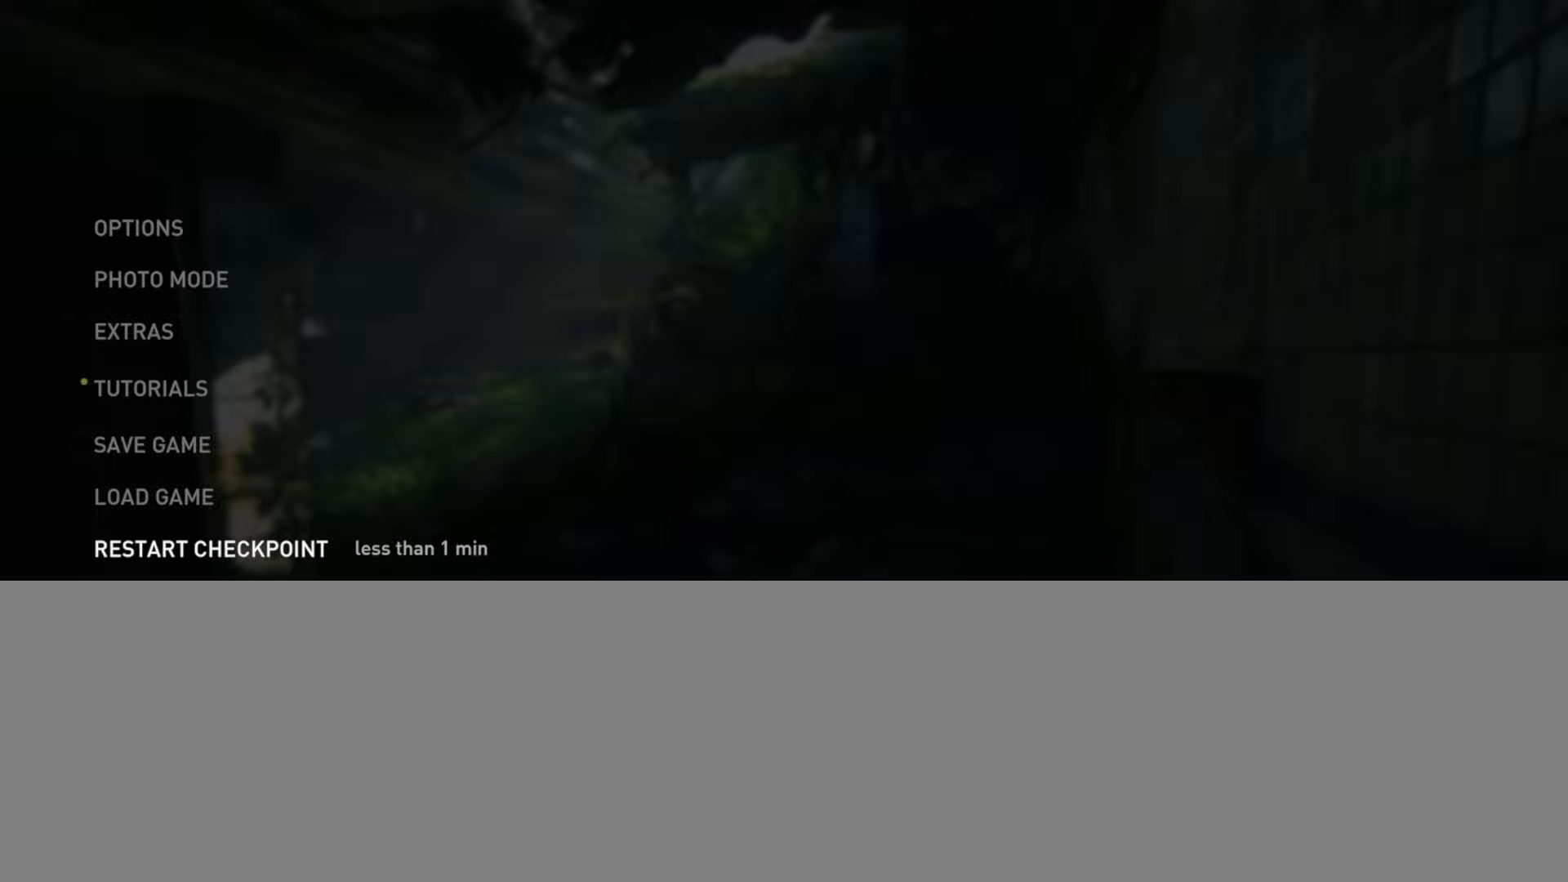
Gameplay with a controller (PlayStation layout); each line is a JSON object with the inputs held at the frame after it. "events" lists button and stick changes between this image and that frame as [ms after this image, input, new state], when the widget could be followed in between.
{"buttons": [], "left_stick": "center", "right_stick": "center", "events": []}
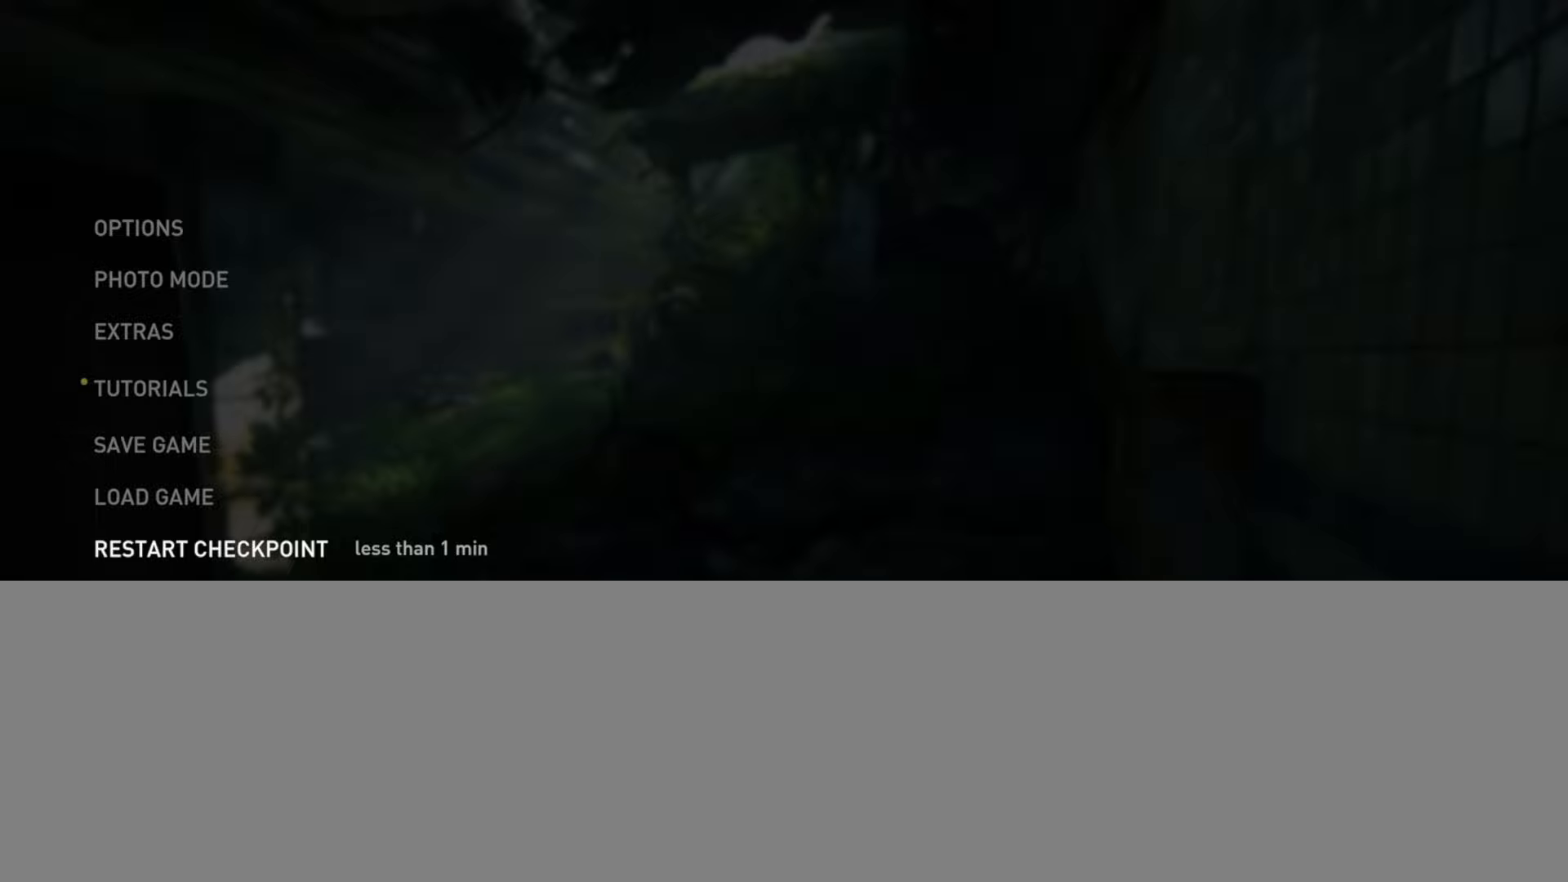
{"buttons": [], "left_stick": "center", "right_stick": "center", "events": []}
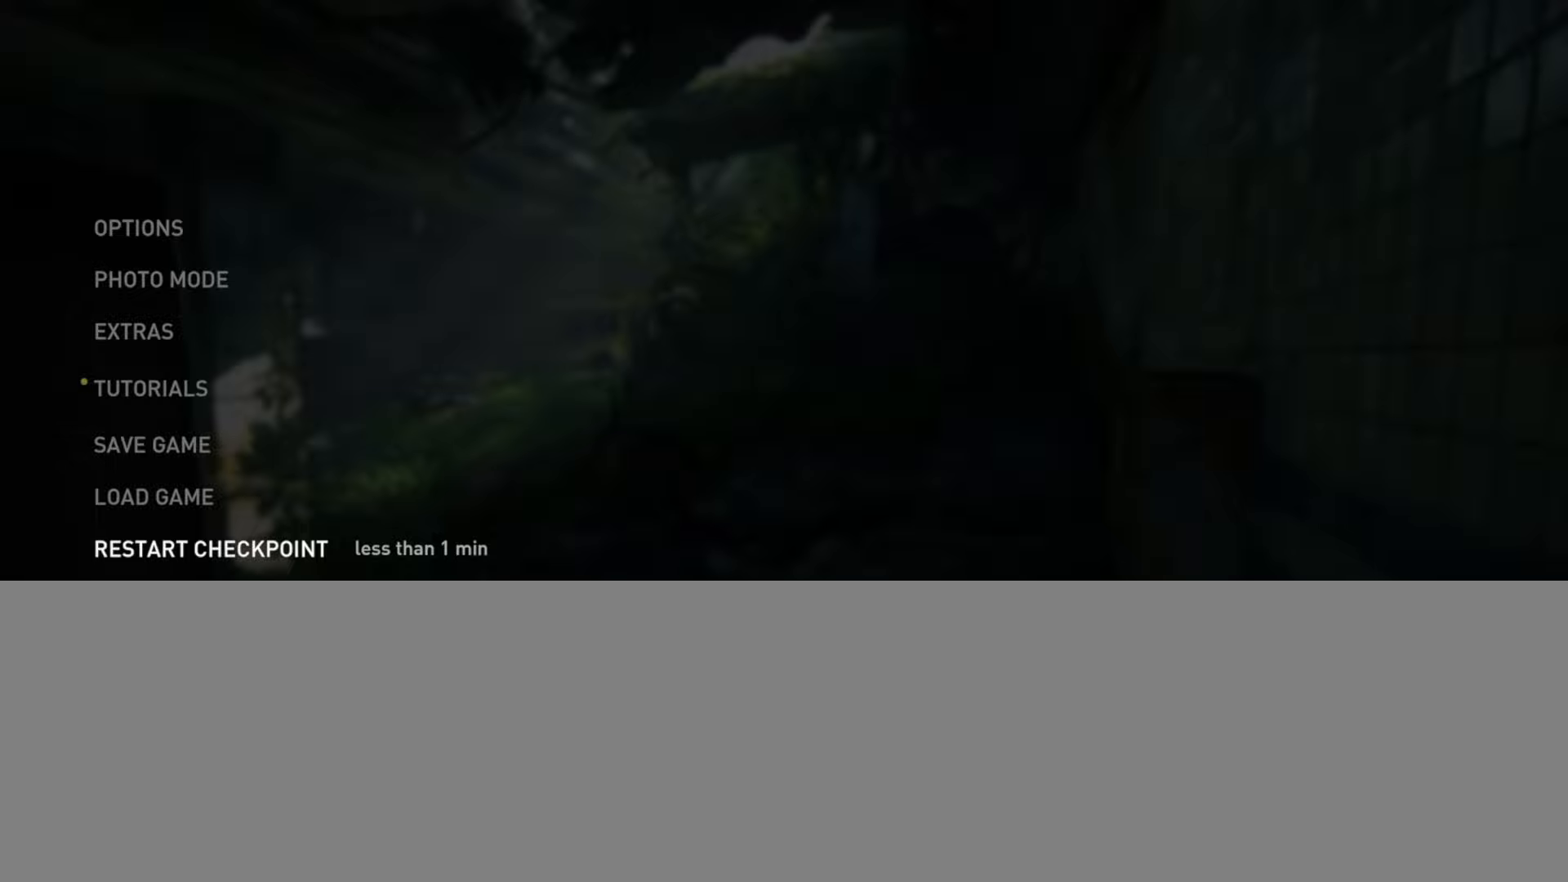
{"buttons": [], "left_stick": "center", "right_stick": "center", "events": []}
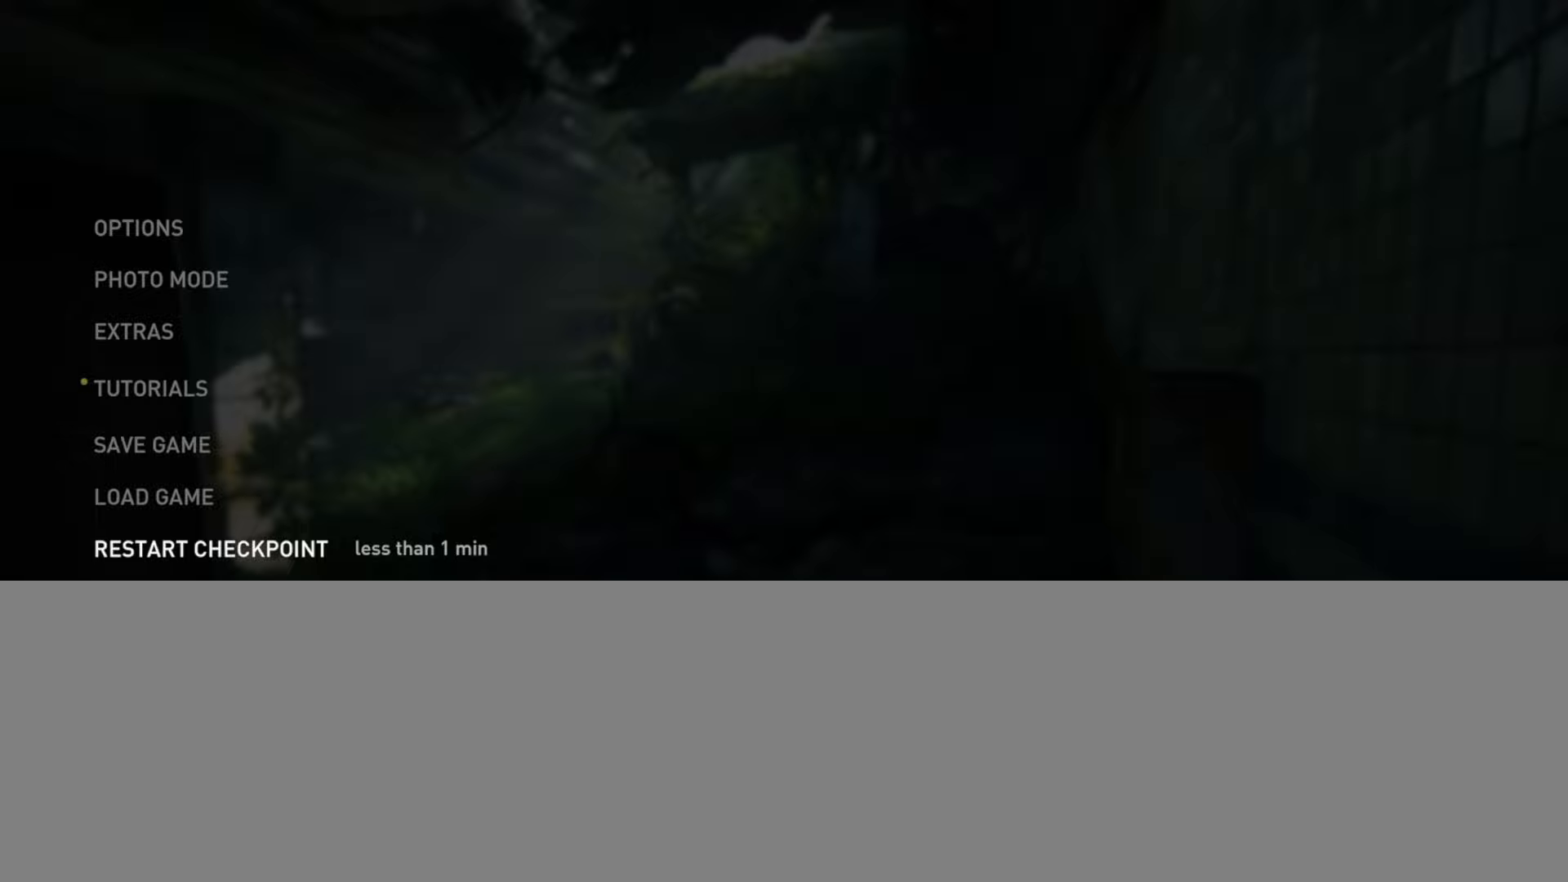
{"buttons": [], "left_stick": "center", "right_stick": "center", "events": []}
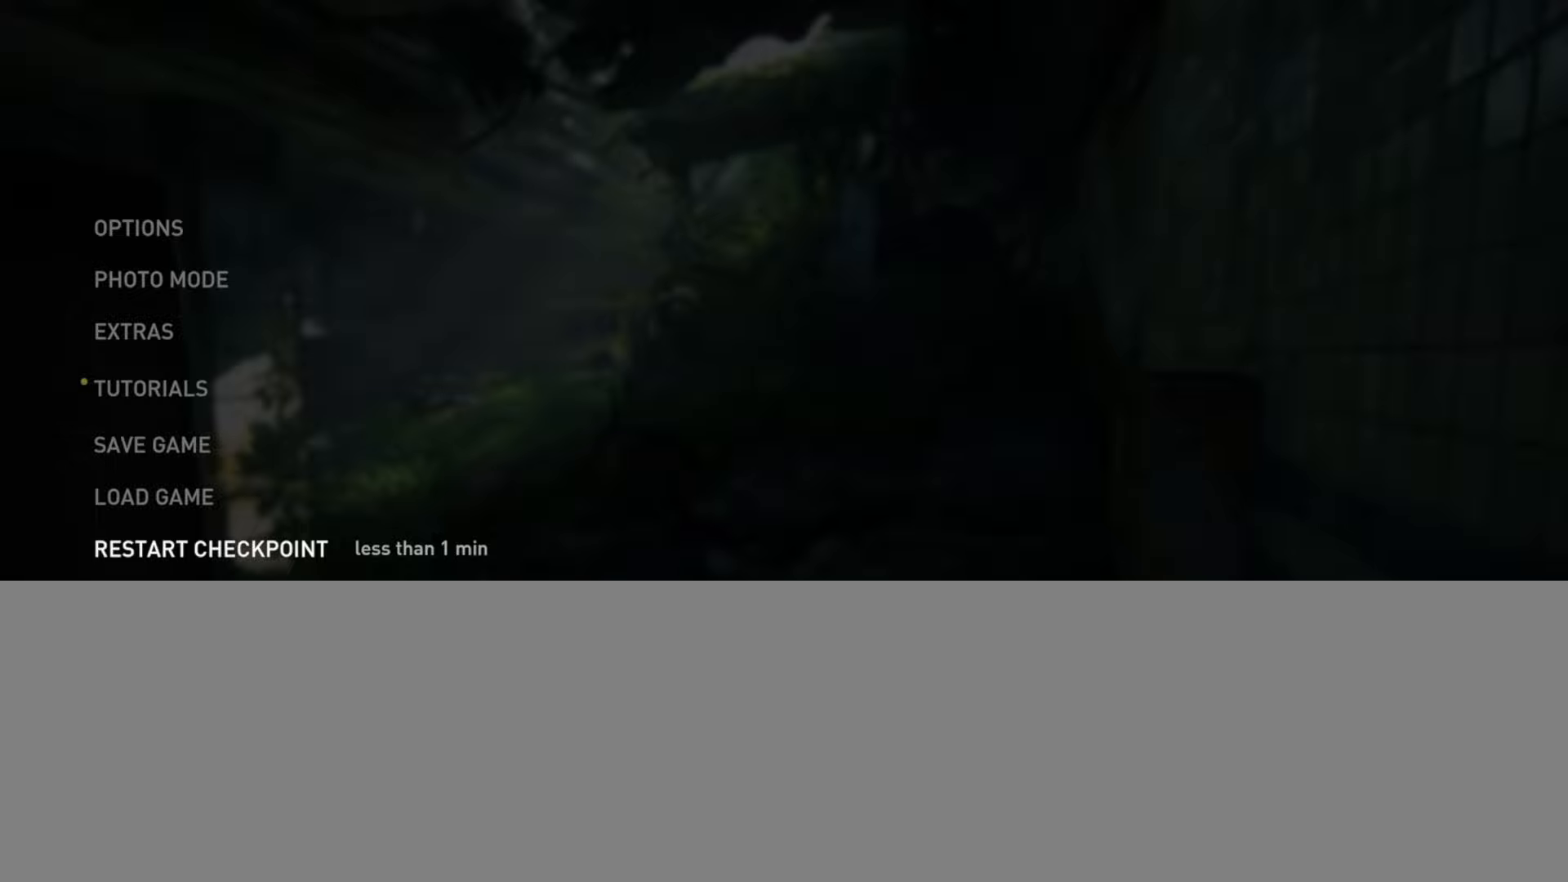
{"buttons": [], "left_stick": "center", "right_stick": "center", "events": []}
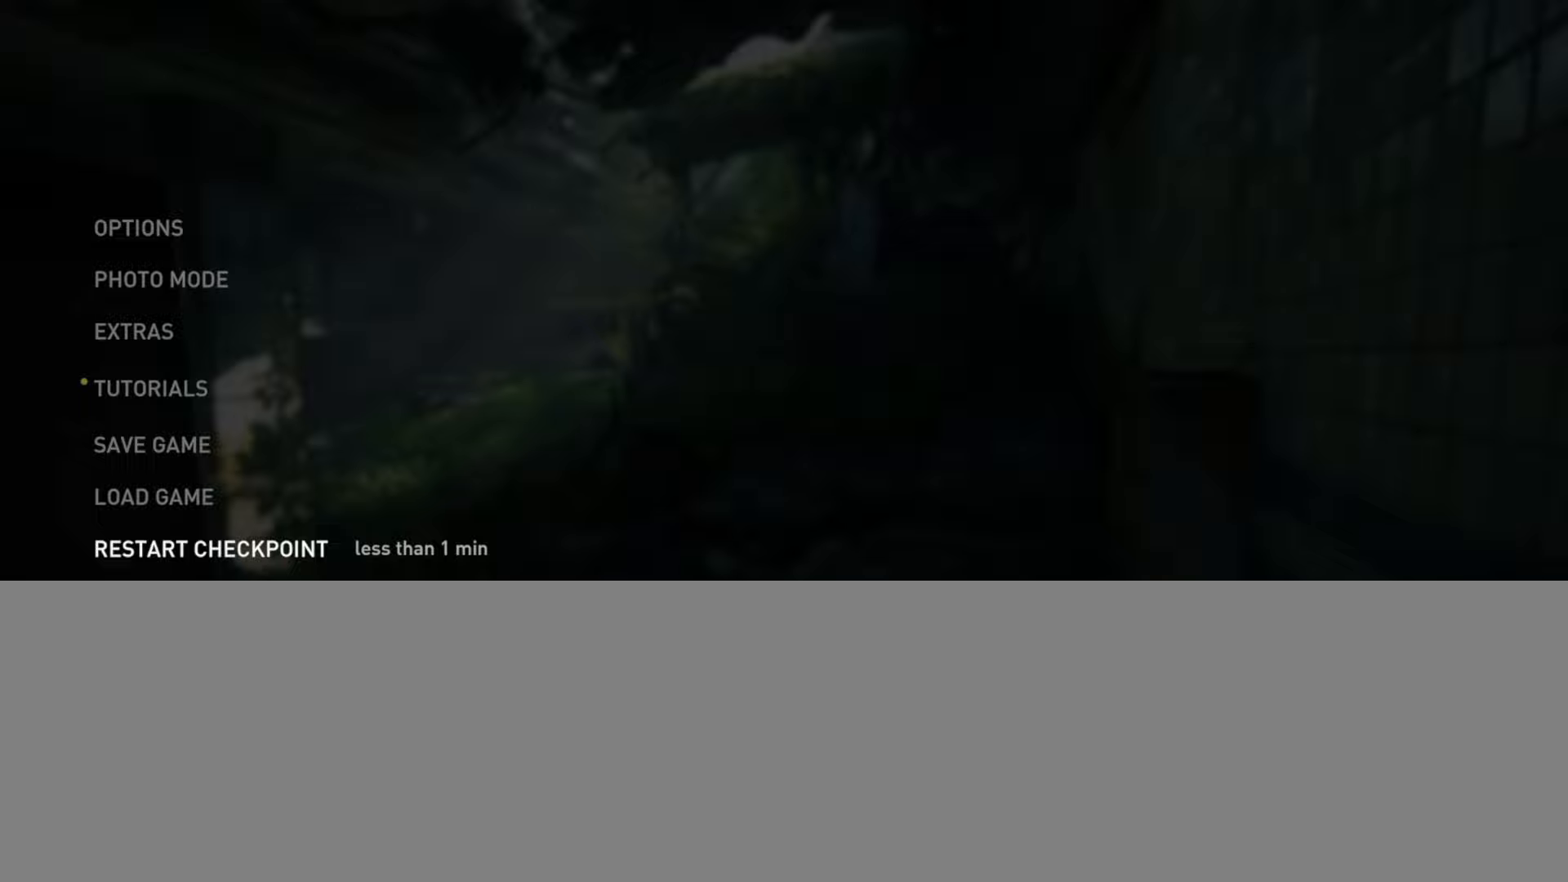
{"buttons": [], "left_stick": "center", "right_stick": "center", "events": []}
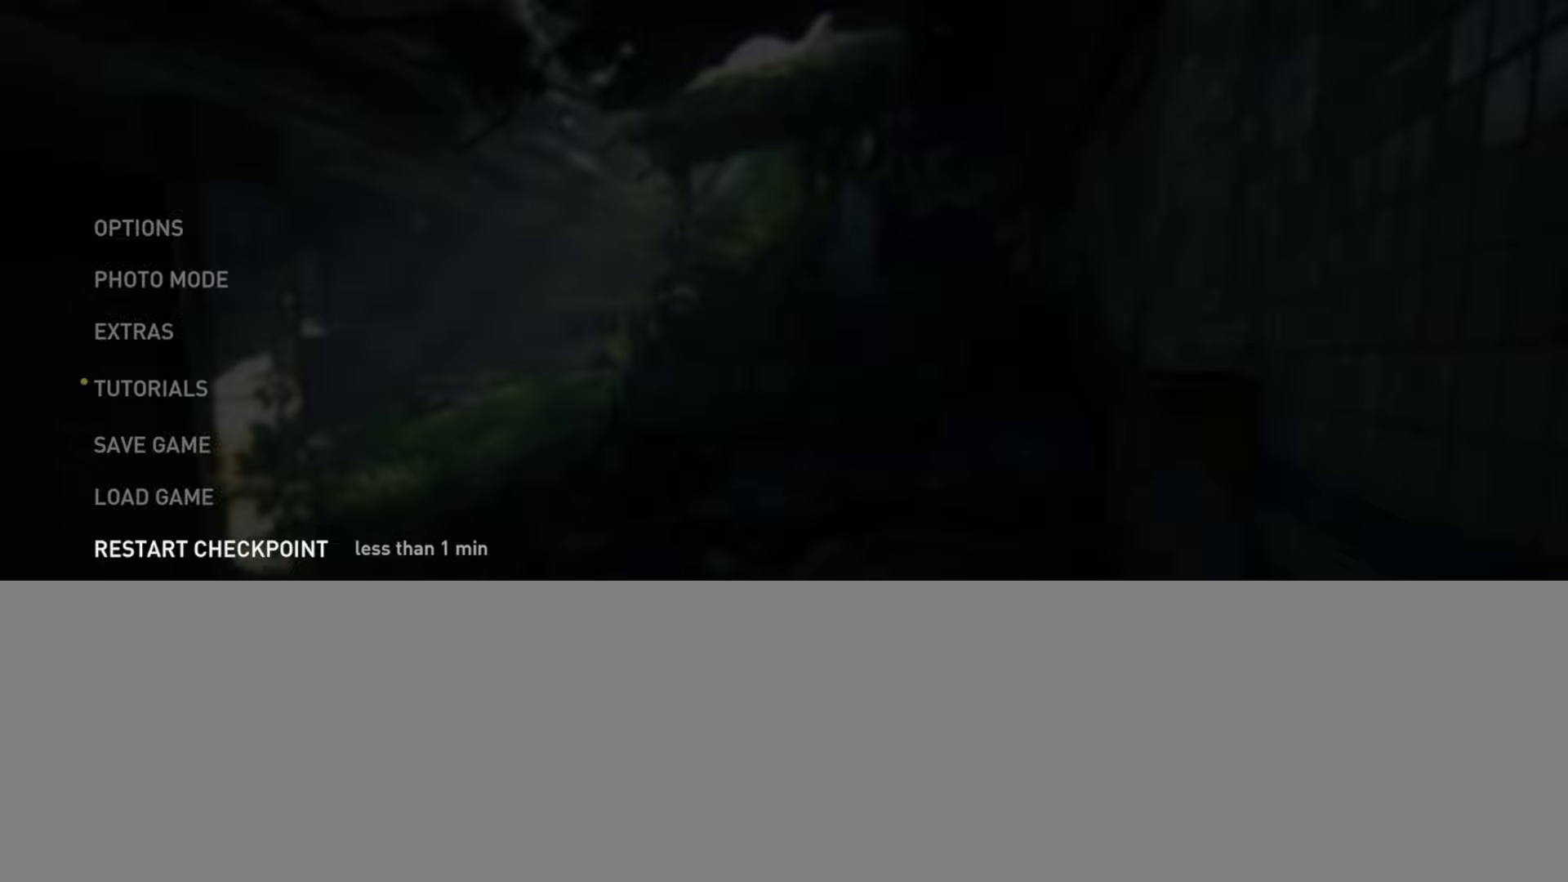
{"buttons": [], "left_stick": "center", "right_stick": "center", "events": []}
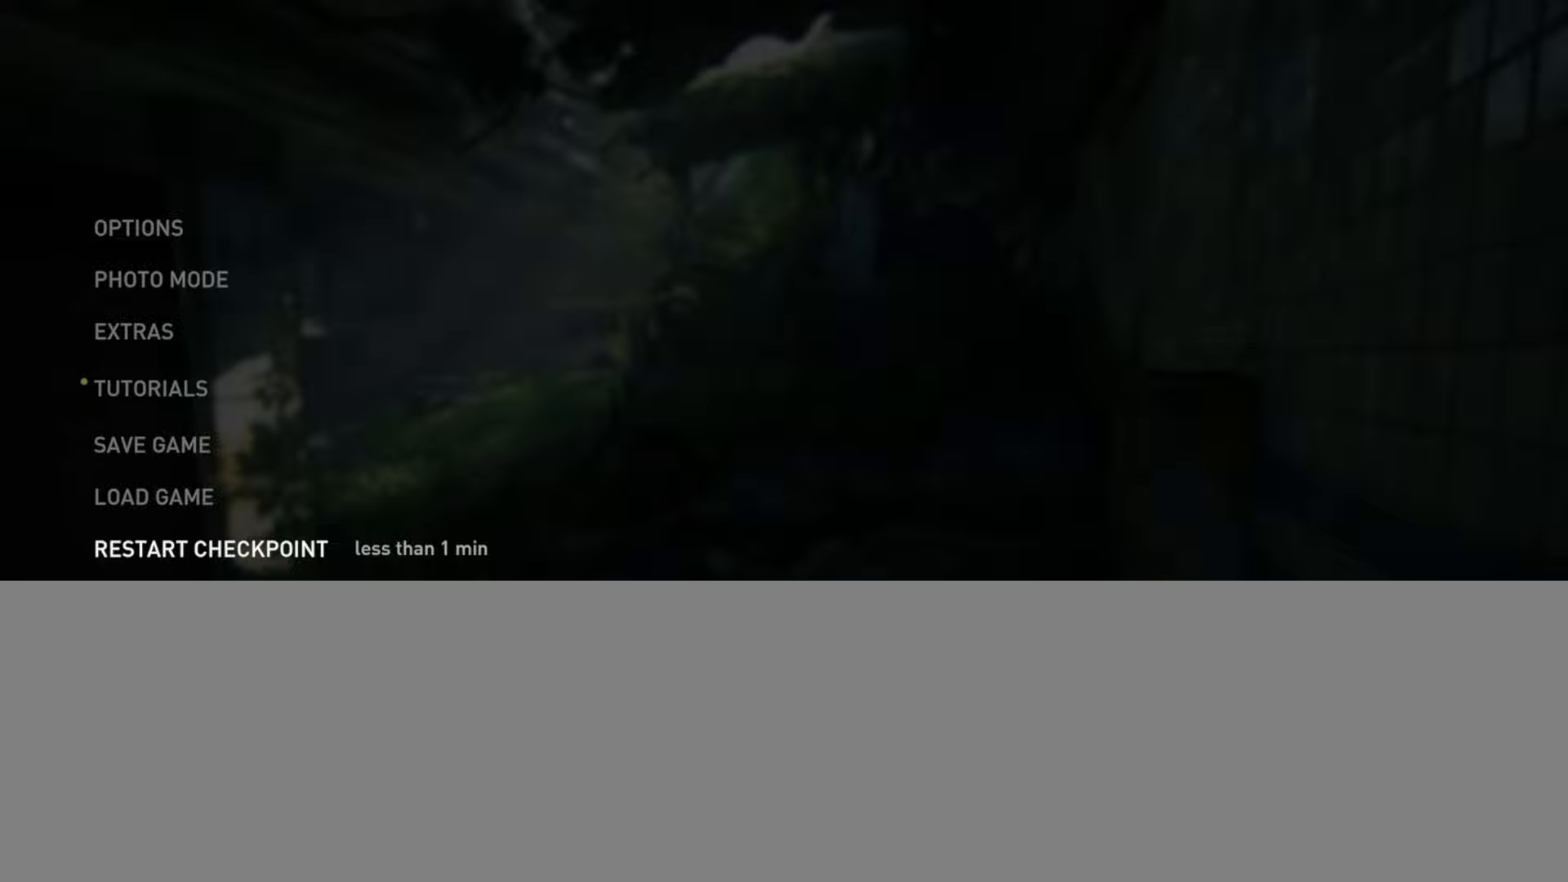
{"buttons": ["DPAD_UP"], "left_stick": "center", "right_stick": "center", "events": [[484, "DPAD_UP", "down"]]}
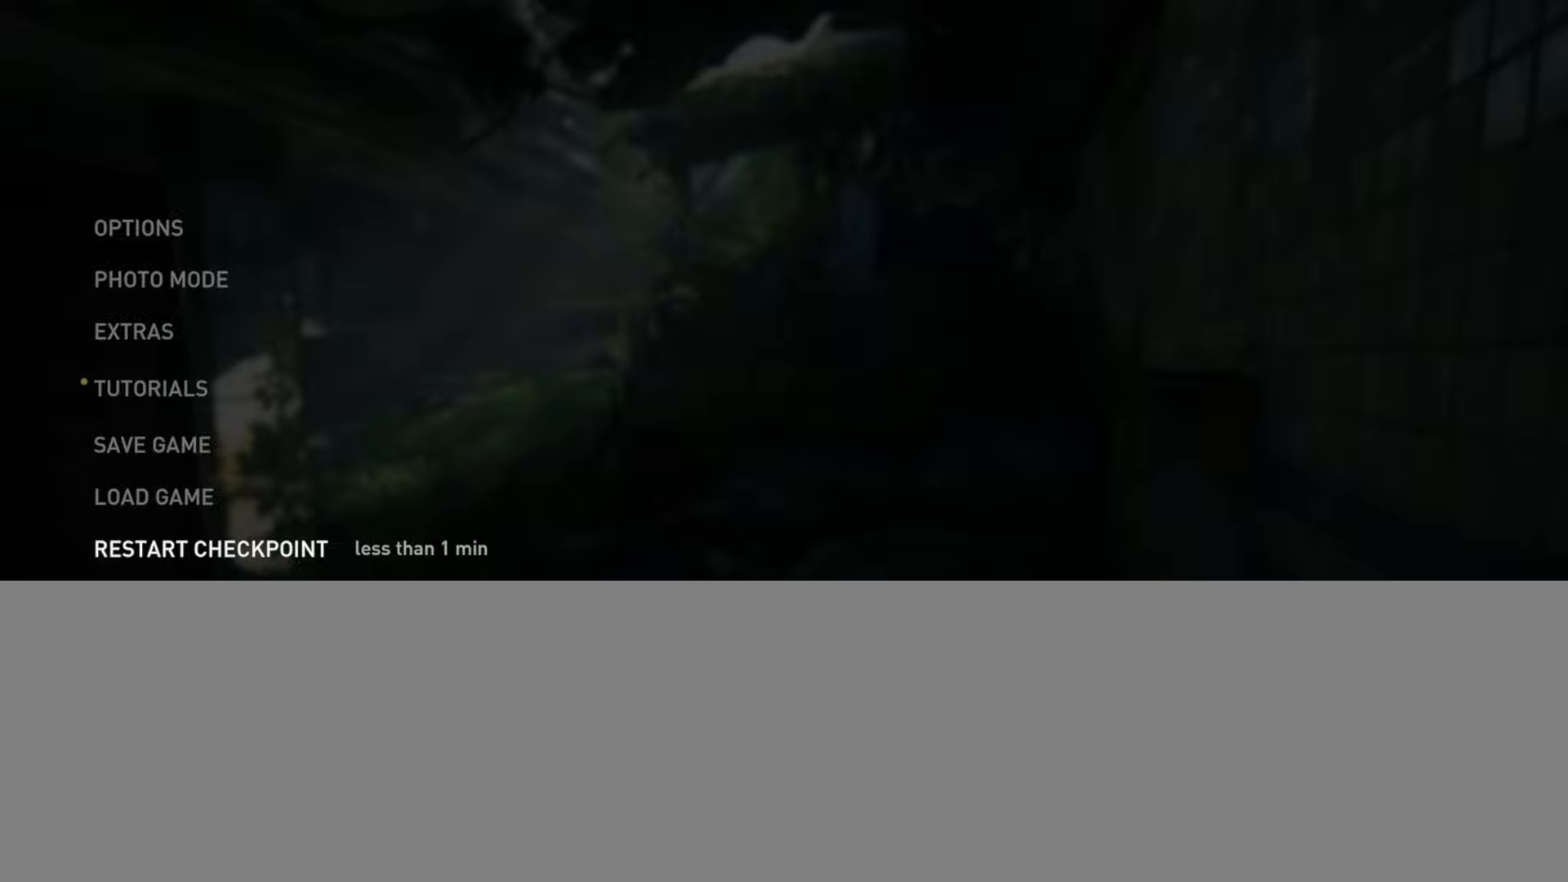
{"buttons": [], "left_stick": "center", "right_stick": "center", "events": [[50, "DPAD_UP", "up"], [233, "DPAD_DOWN", "down"], [300, "DPAD_DOWN", "up"], [383, "DPAD_DOWN", "down"], [484, "DPAD_DOWN", "up"]]}
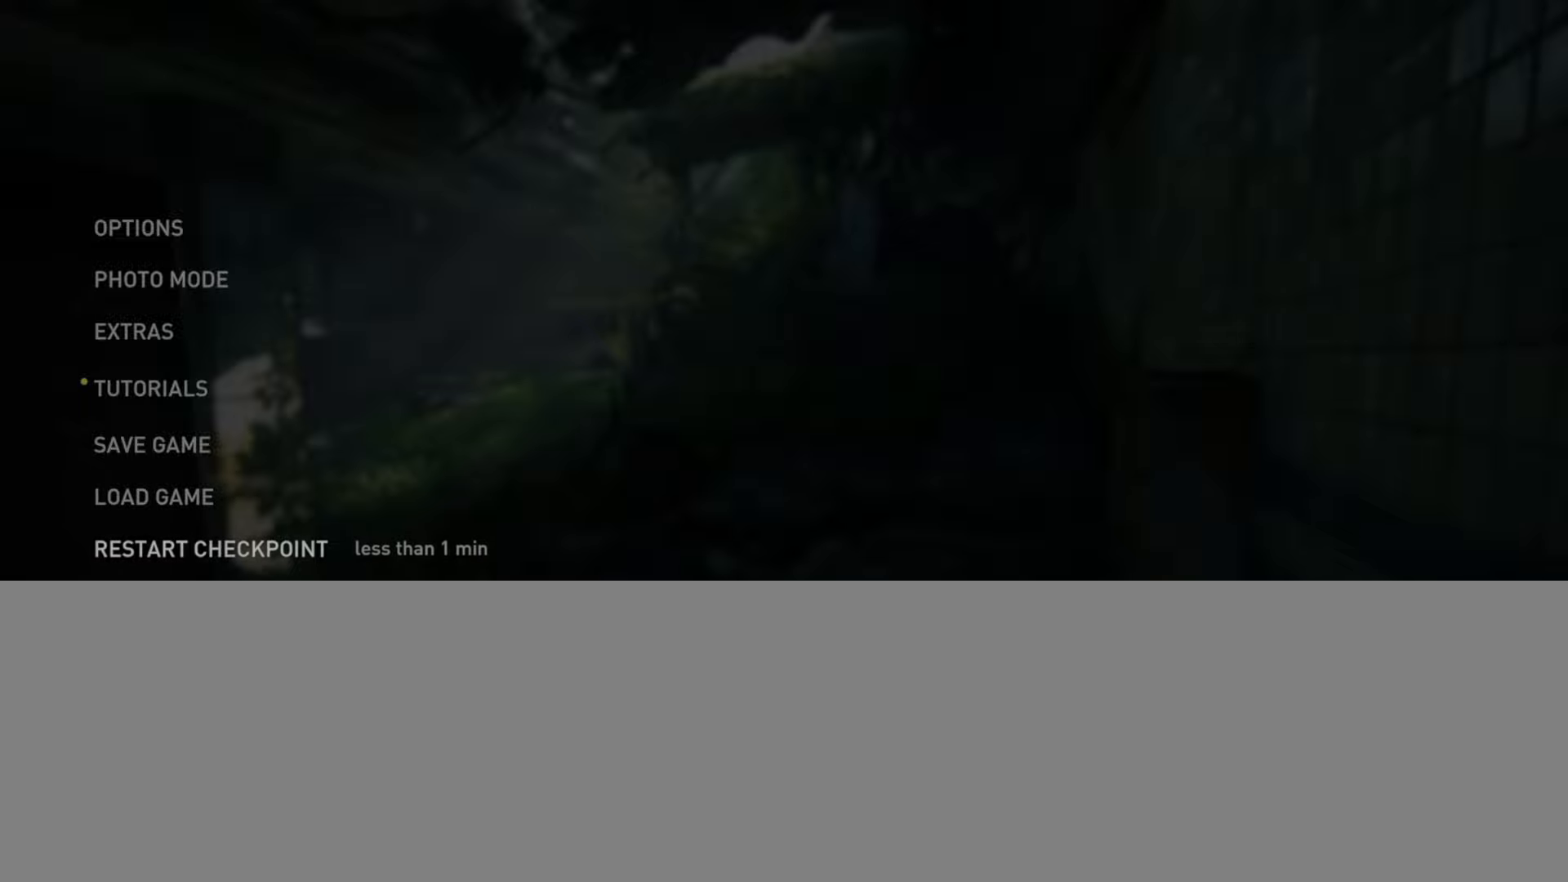
{"buttons": [], "left_stick": "center", "right_stick": "center", "events": [[284, "DPAD_UP", "down"], [401, "DPAD_UP", "up"]]}
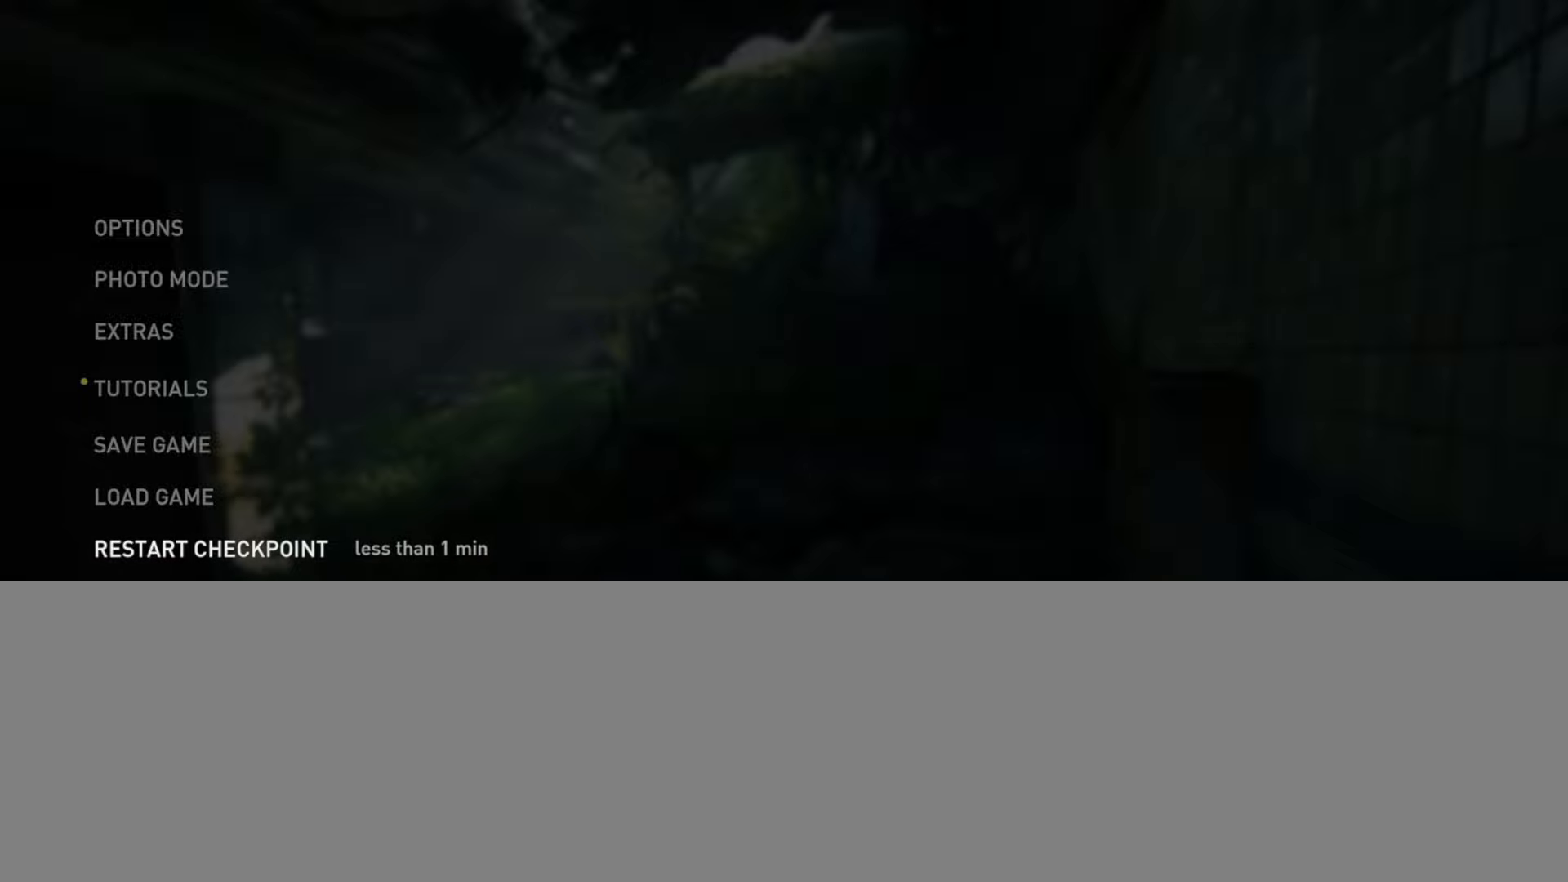
{"buttons": [], "left_stick": "center", "right_stick": "center", "events": []}
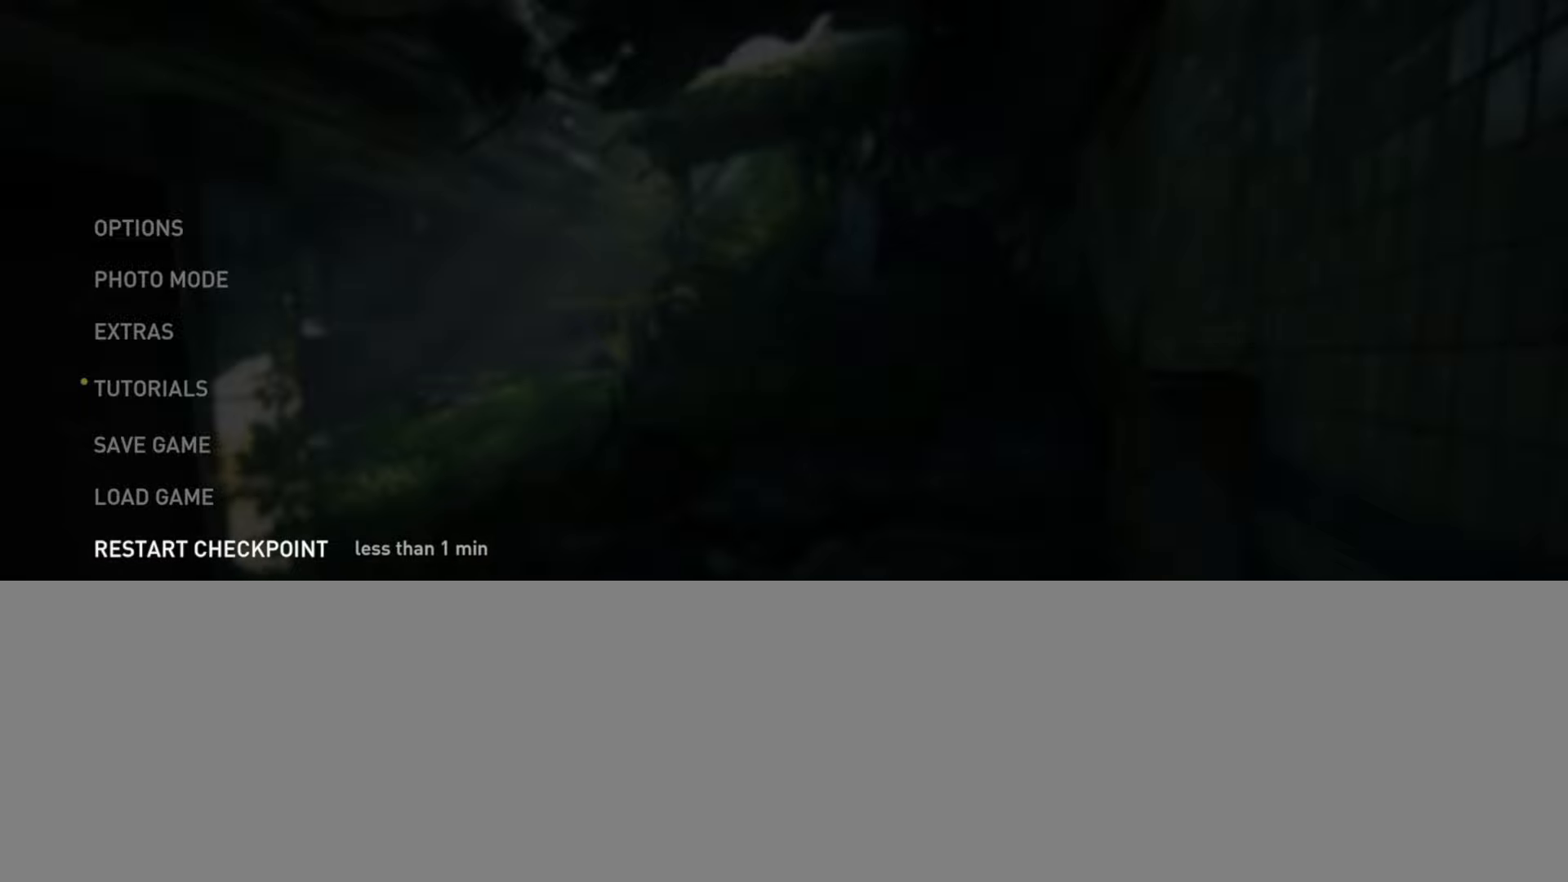
{"buttons": [], "left_stick": "center", "right_stick": "center", "events": []}
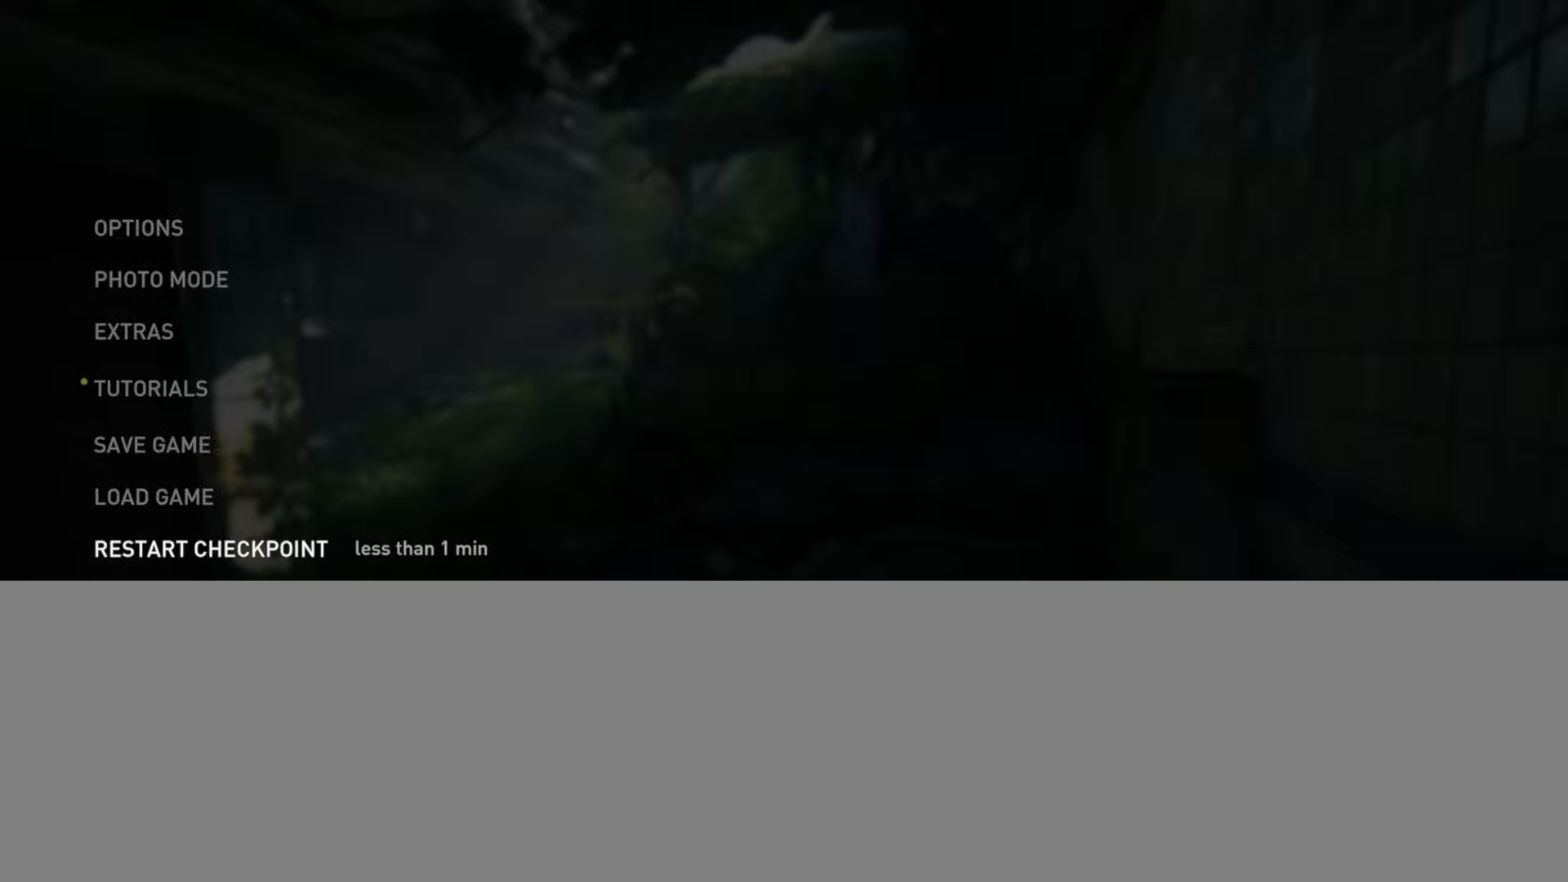
{"buttons": [], "left_stick": "center", "right_stick": "center", "events": [[367, "CROSS", "down"], [484, "CROSS", "up"]]}
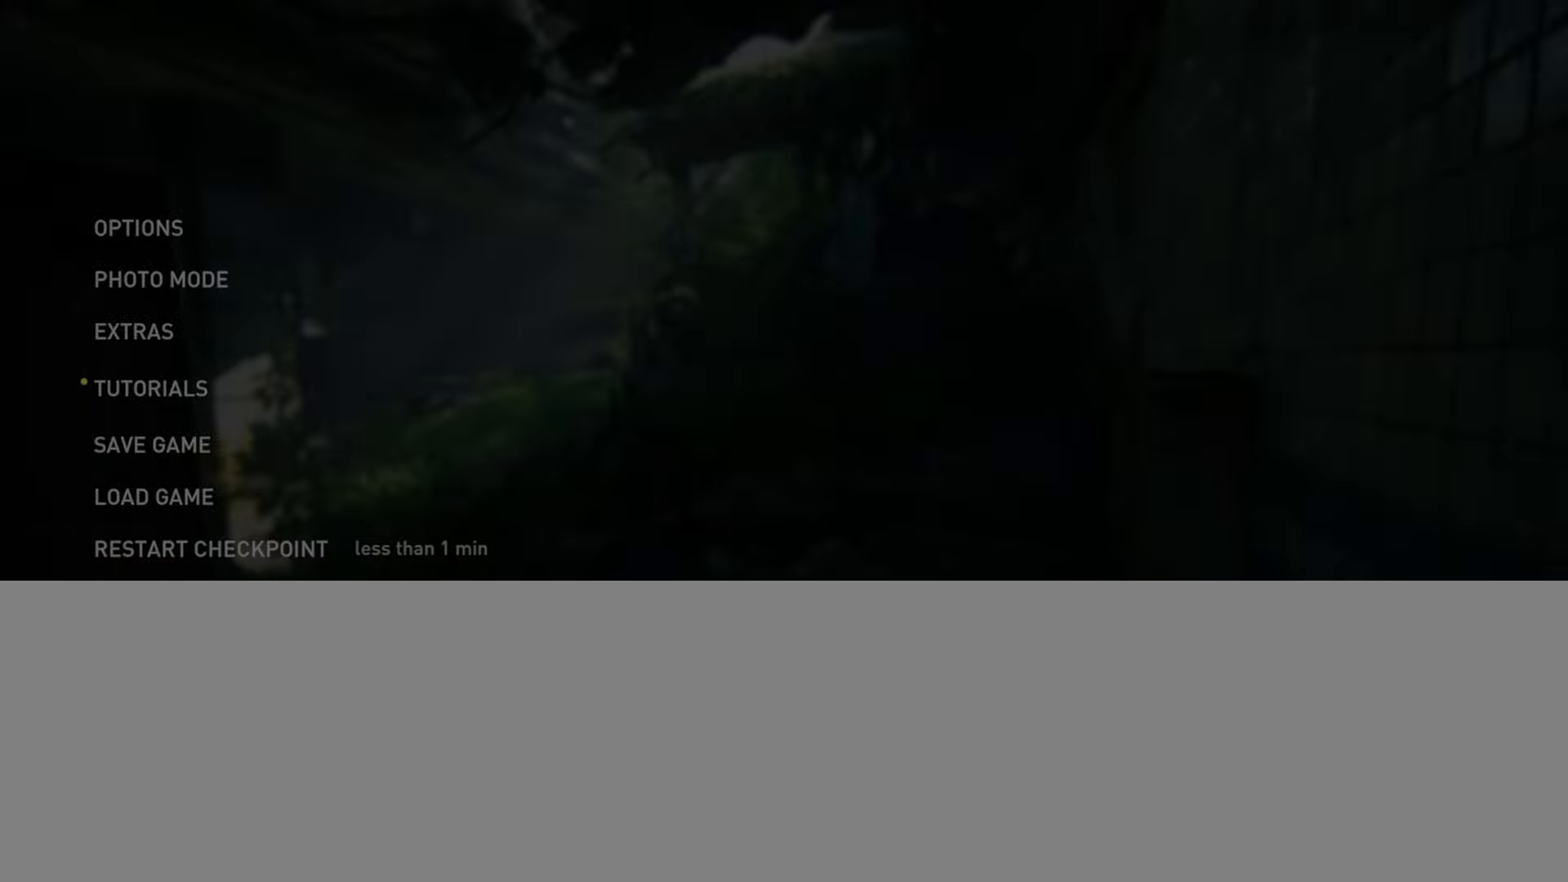
{"buttons": ["CROSS"], "left_stick": "center", "right_stick": "center", "events": [[267, "DPAD_LEFT", "down"], [384, "CROSS", "down"], [384, "DPAD_LEFT", "up"]]}
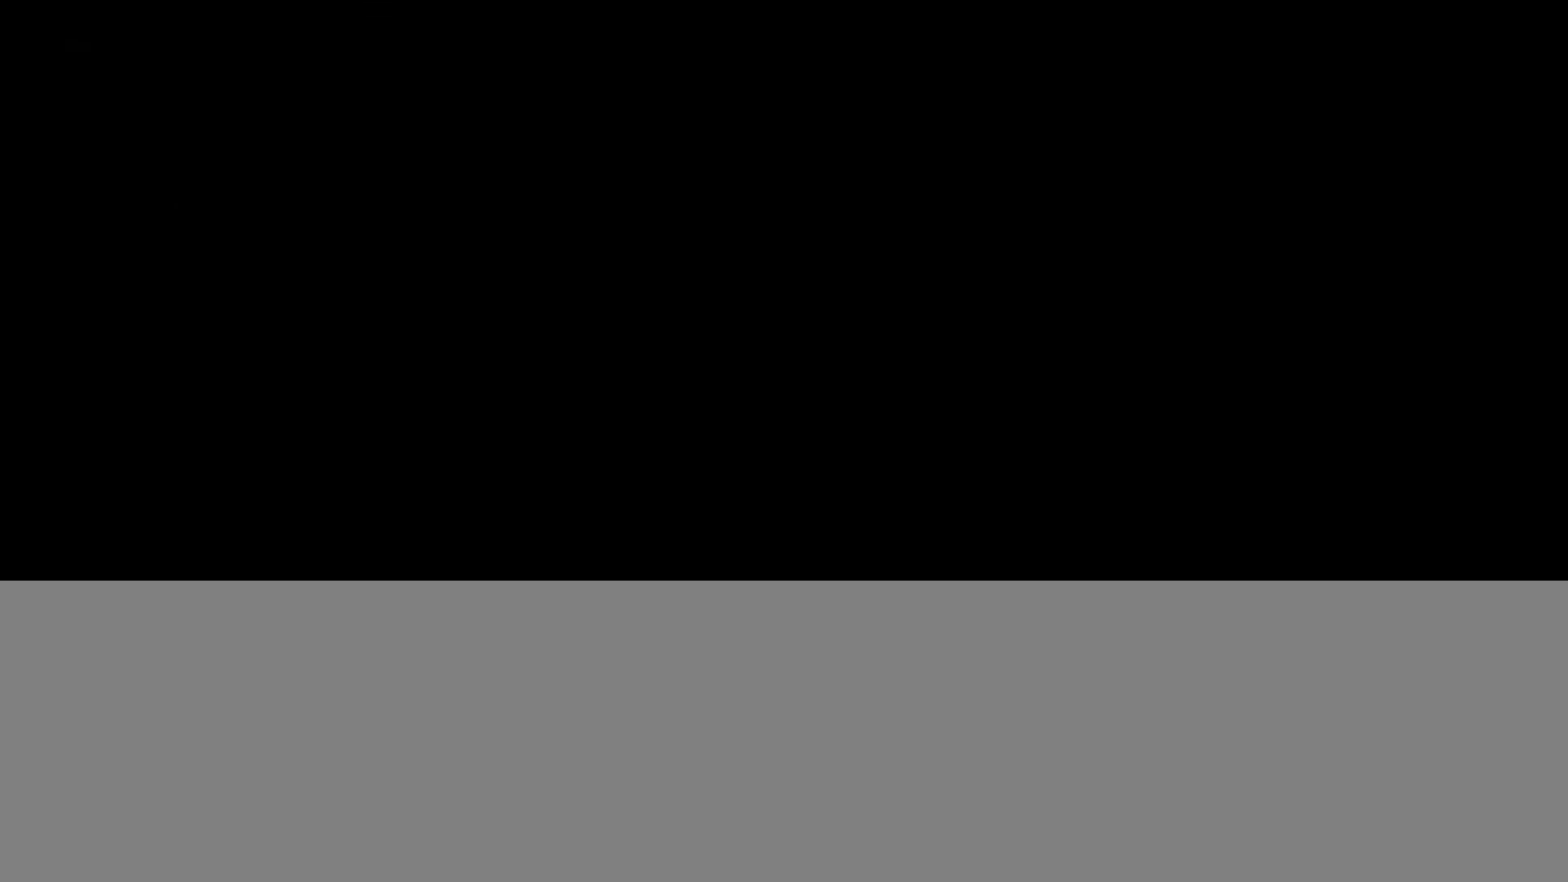
{"buttons": [], "left_stick": "center", "right_stick": "center", "events": [[50, "CROSS", "up"]]}
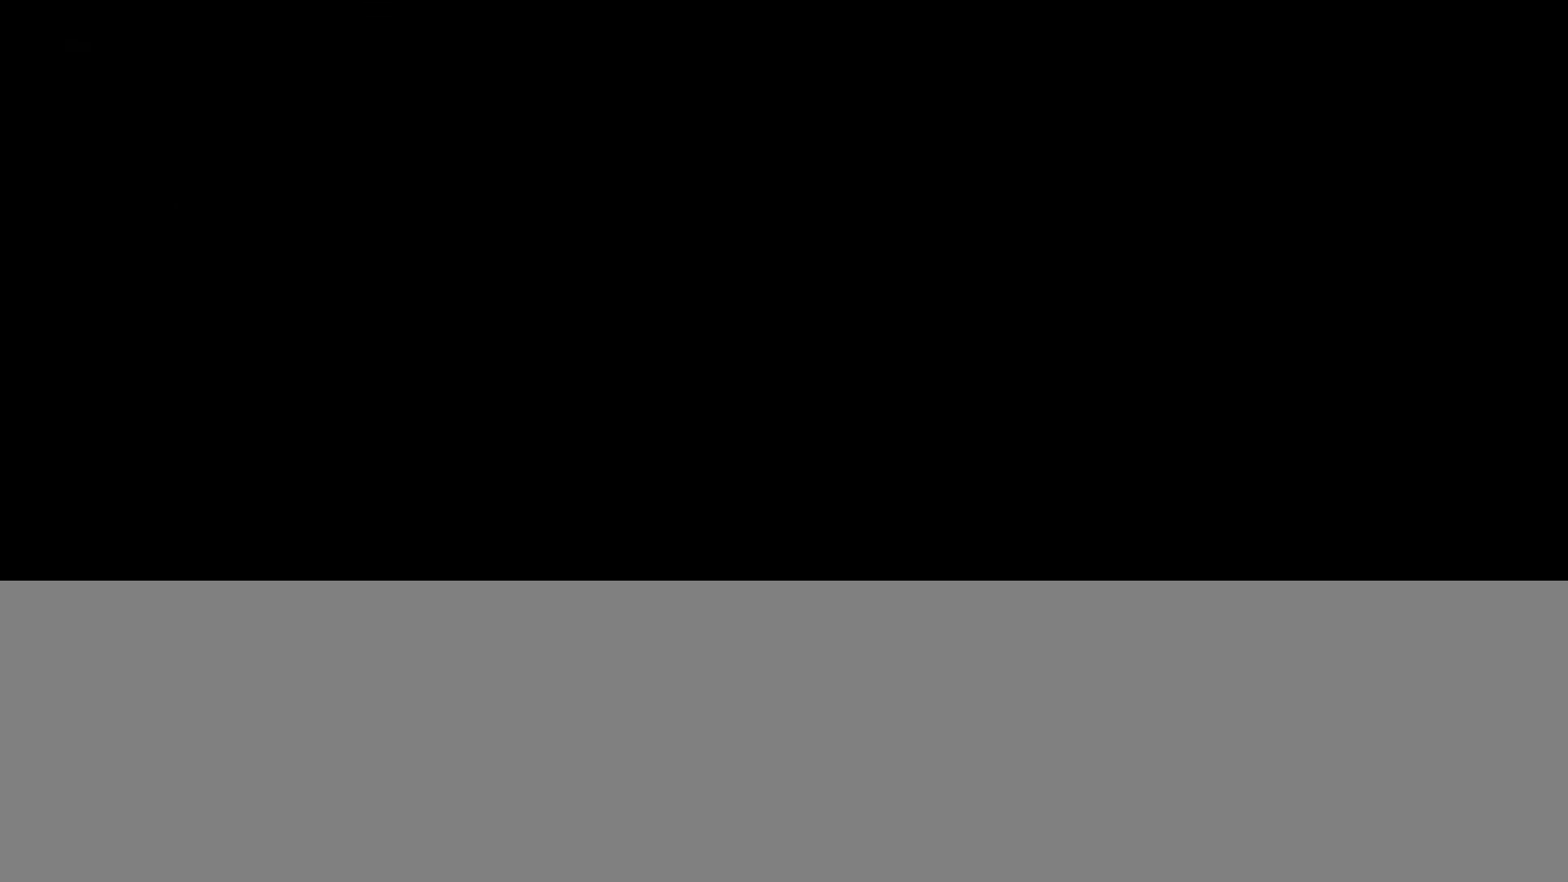
{"buttons": [], "left_stick": "up-right", "right_stick": "up-left", "events": [[34, "left_stick", "up"], [34, "right_stick", "left"], [117, "left_stick", "up-right"], [134, "right_stick", "up-left"]]}
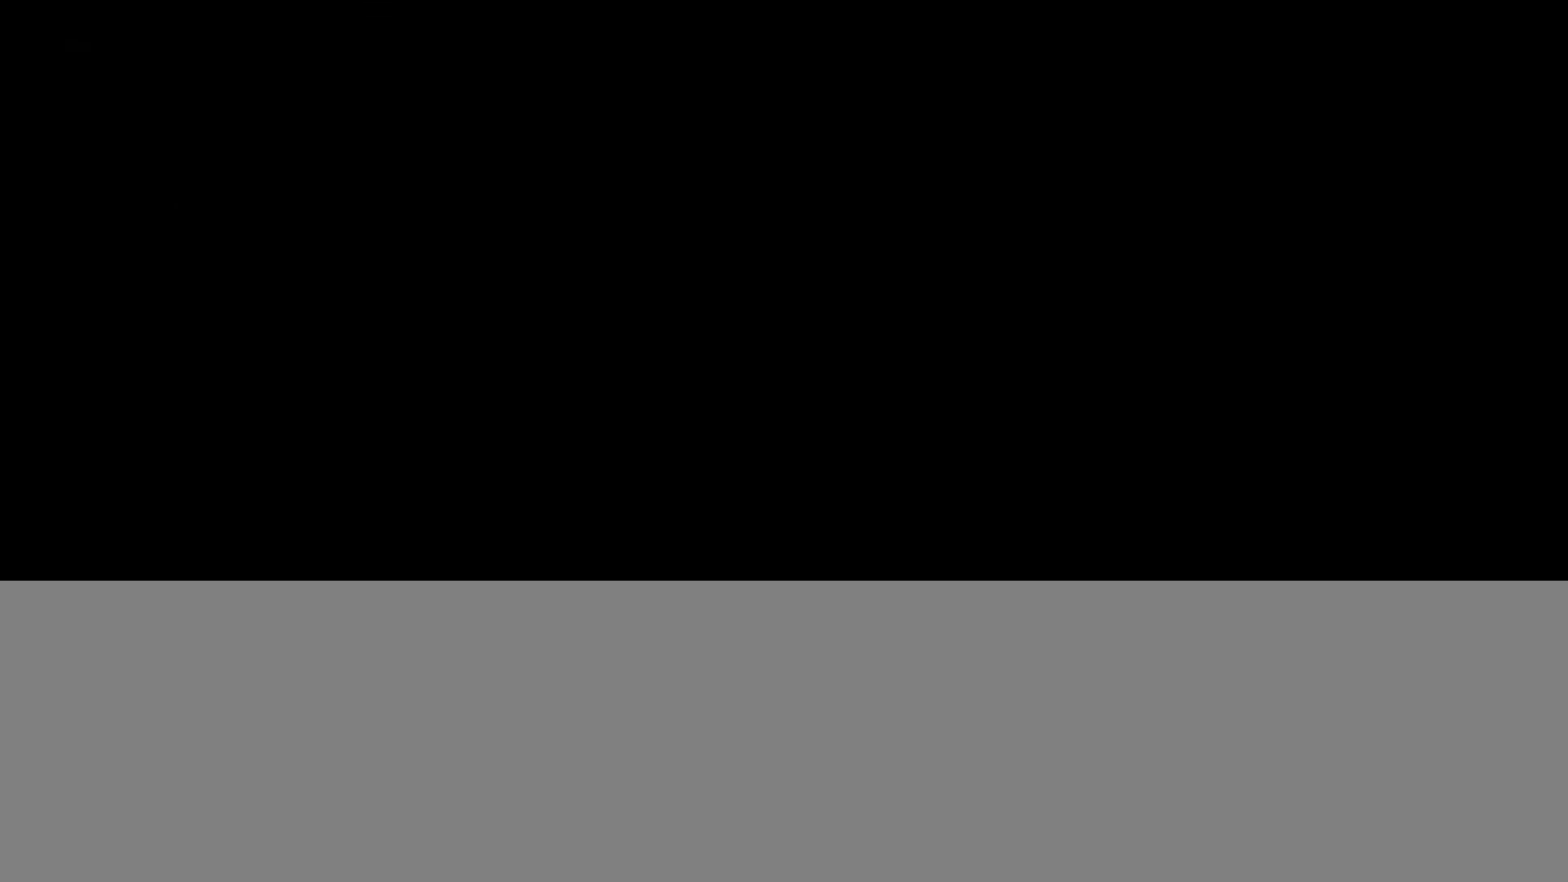
{"buttons": ["R1"], "left_stick": "up-right", "right_stick": "up-left", "events": [[334, "DPAD_DOWN", "down"], [434, "DPAD_DOWN", "up"], [501, "R1", "down"]]}
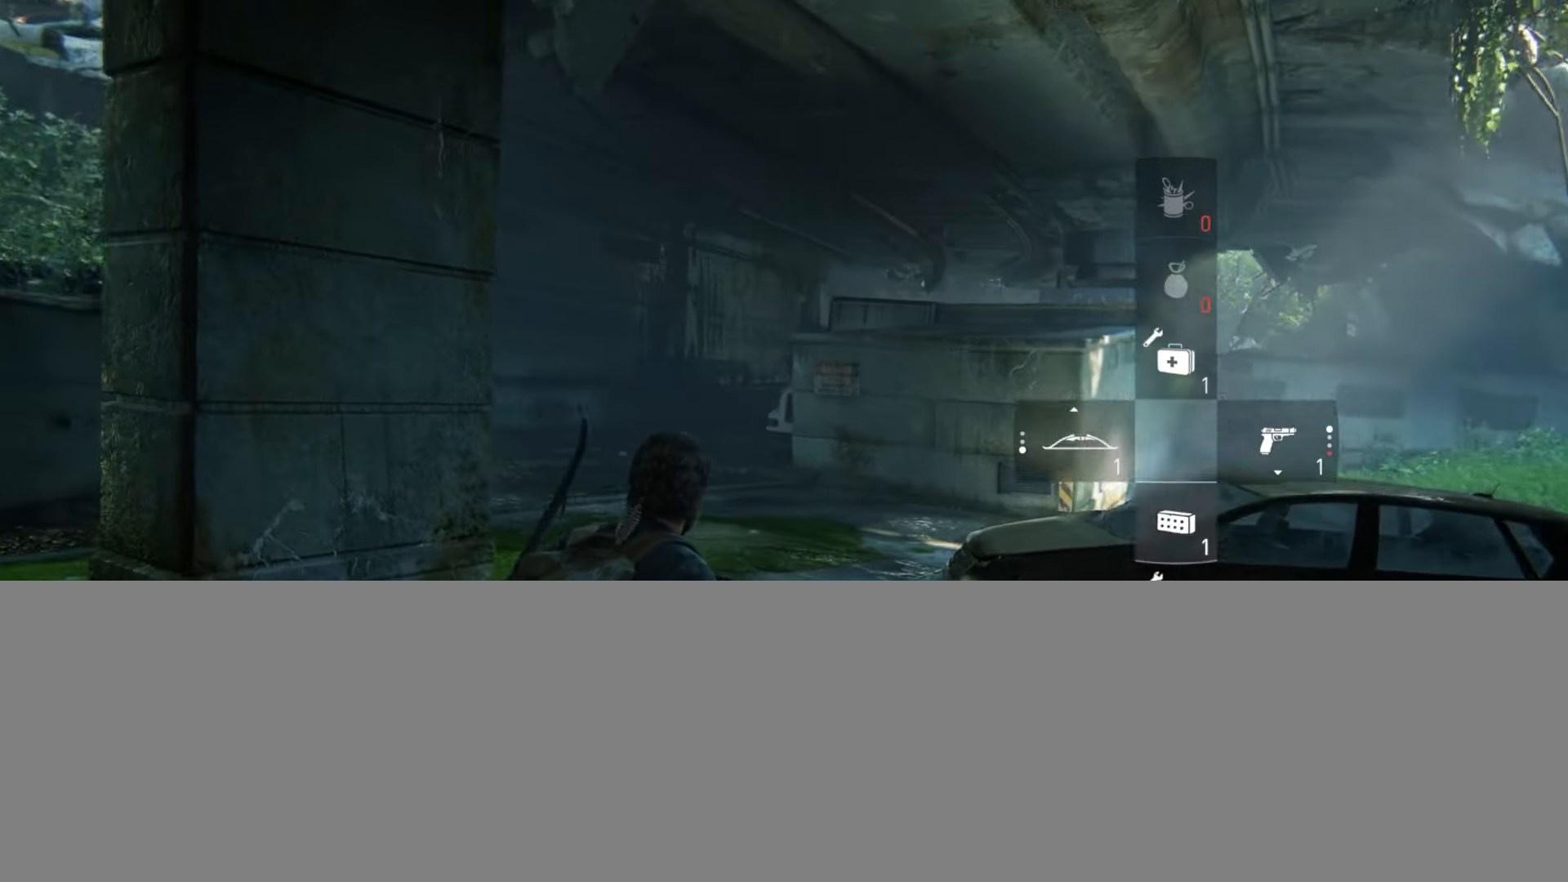
{"buttons": [], "left_stick": "up-right", "right_stick": "down-right", "events": [[83, "right_stick", "center"], [100, "R1", "up"], [183, "right_stick", "up"], [233, "R1", "down"], [300, "right_stick", "center"], [333, "R1", "up"], [400, "right_stick", "down-right"], [433, "R1", "down"], [500, "R1", "up"]]}
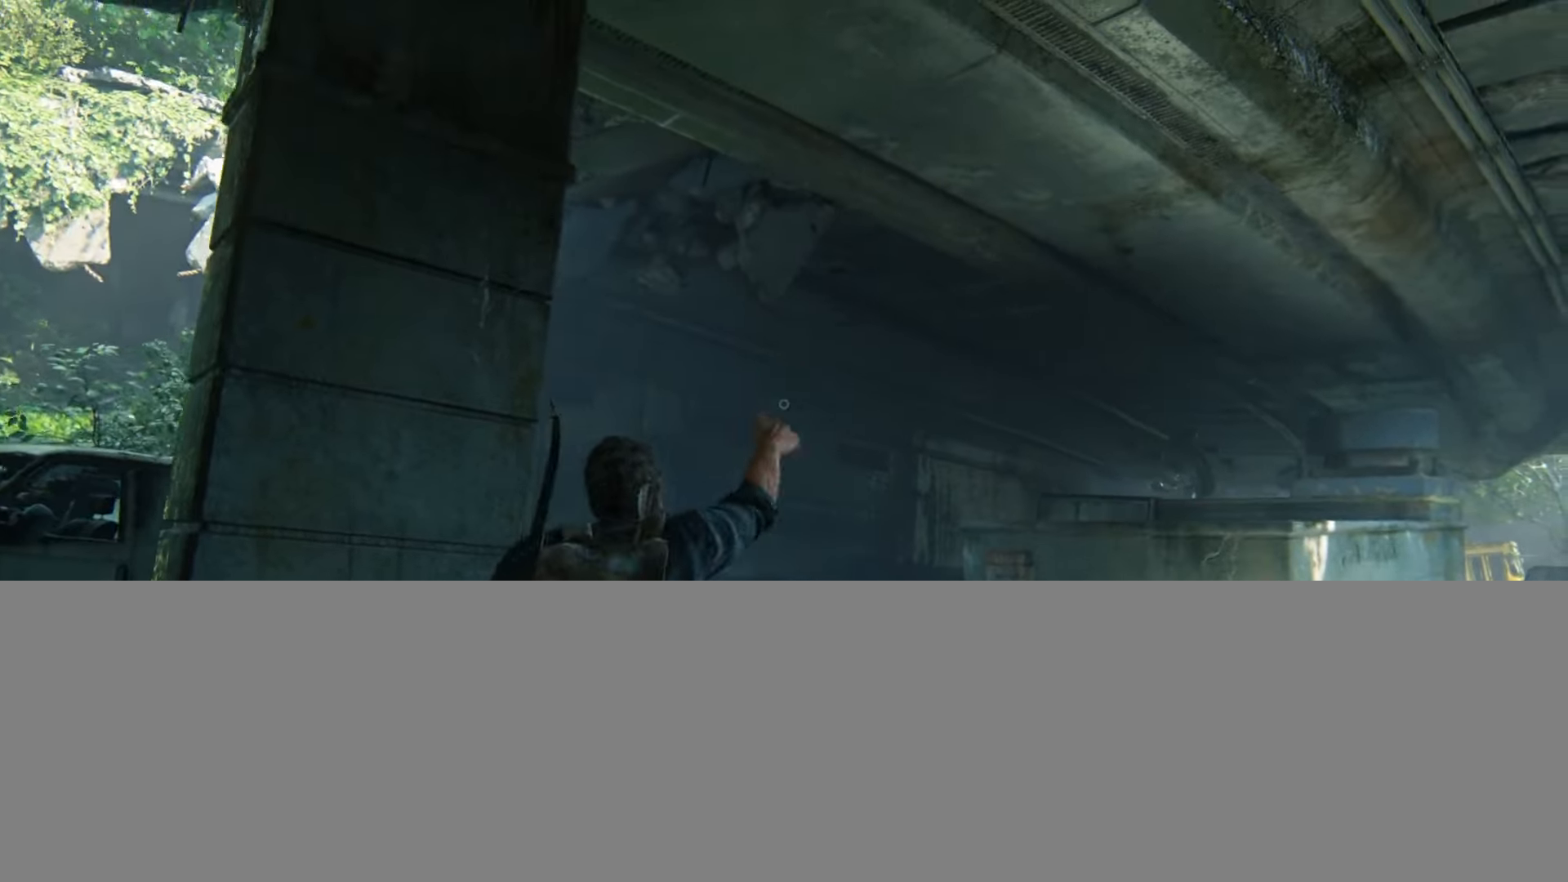
{"buttons": [], "left_stick": "up-right", "right_stick": "down-right", "events": [[200, "TRIANGLE", "down"], [334, "TRIANGLE", "up"], [401, "TRIANGLE", "down"], [467, "TRIANGLE", "up"]]}
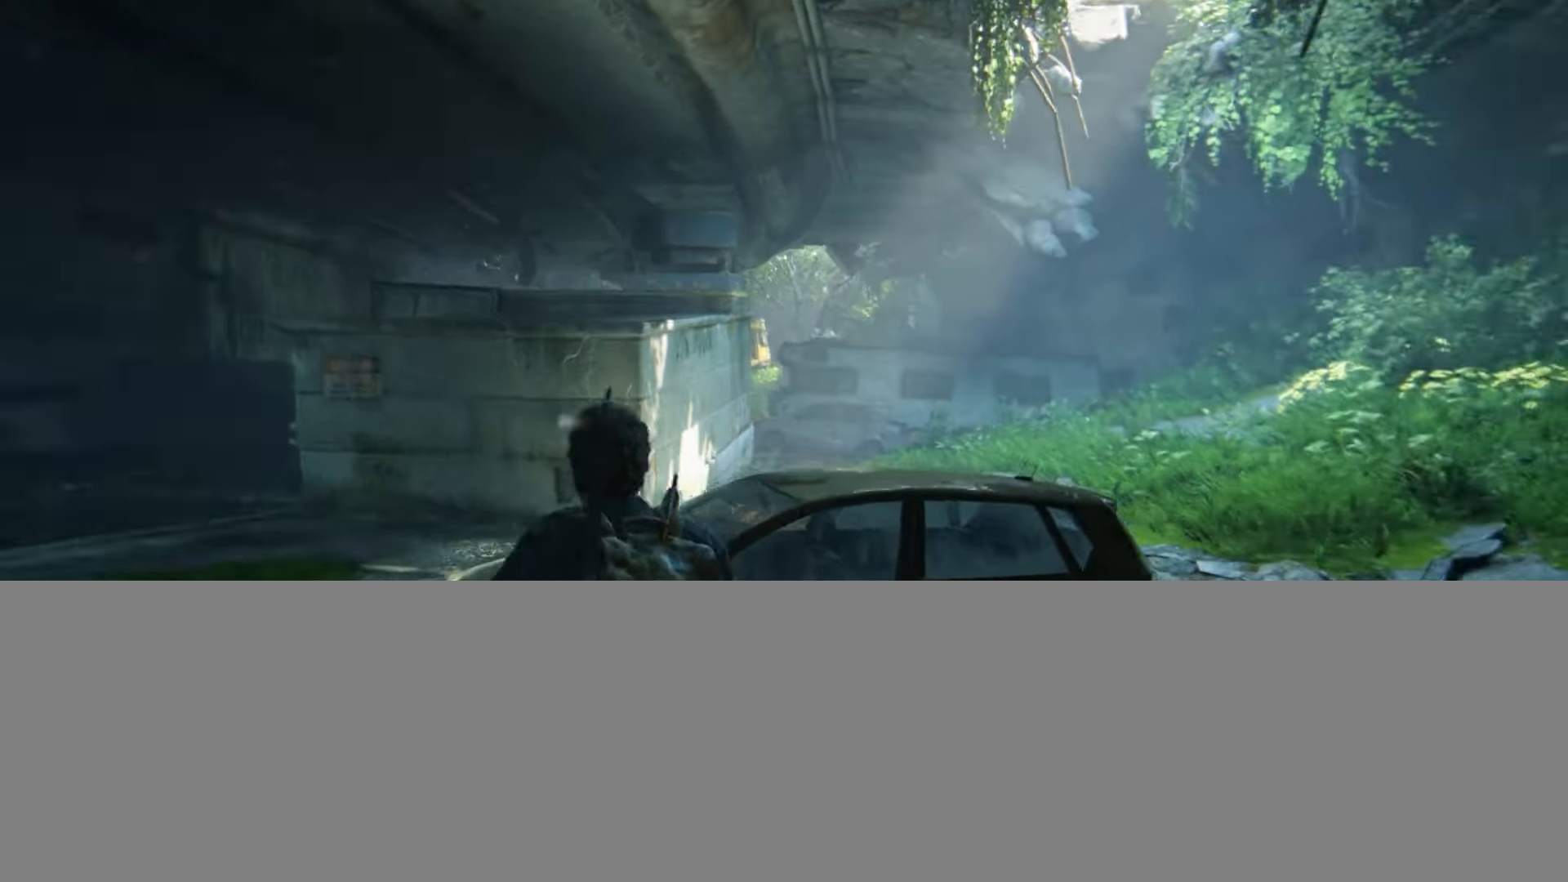
{"buttons": [], "left_stick": "up", "right_stick": "center", "events": [[50, "TRIANGLE", "down"], [150, "TRIANGLE", "up"], [217, "TRIANGLE", "down"], [233, "right_stick", "center"], [250, "left_stick", "up"], [300, "TRIANGLE", "up"], [383, "TRIANGLE", "down"], [483, "TRIANGLE", "up"]]}
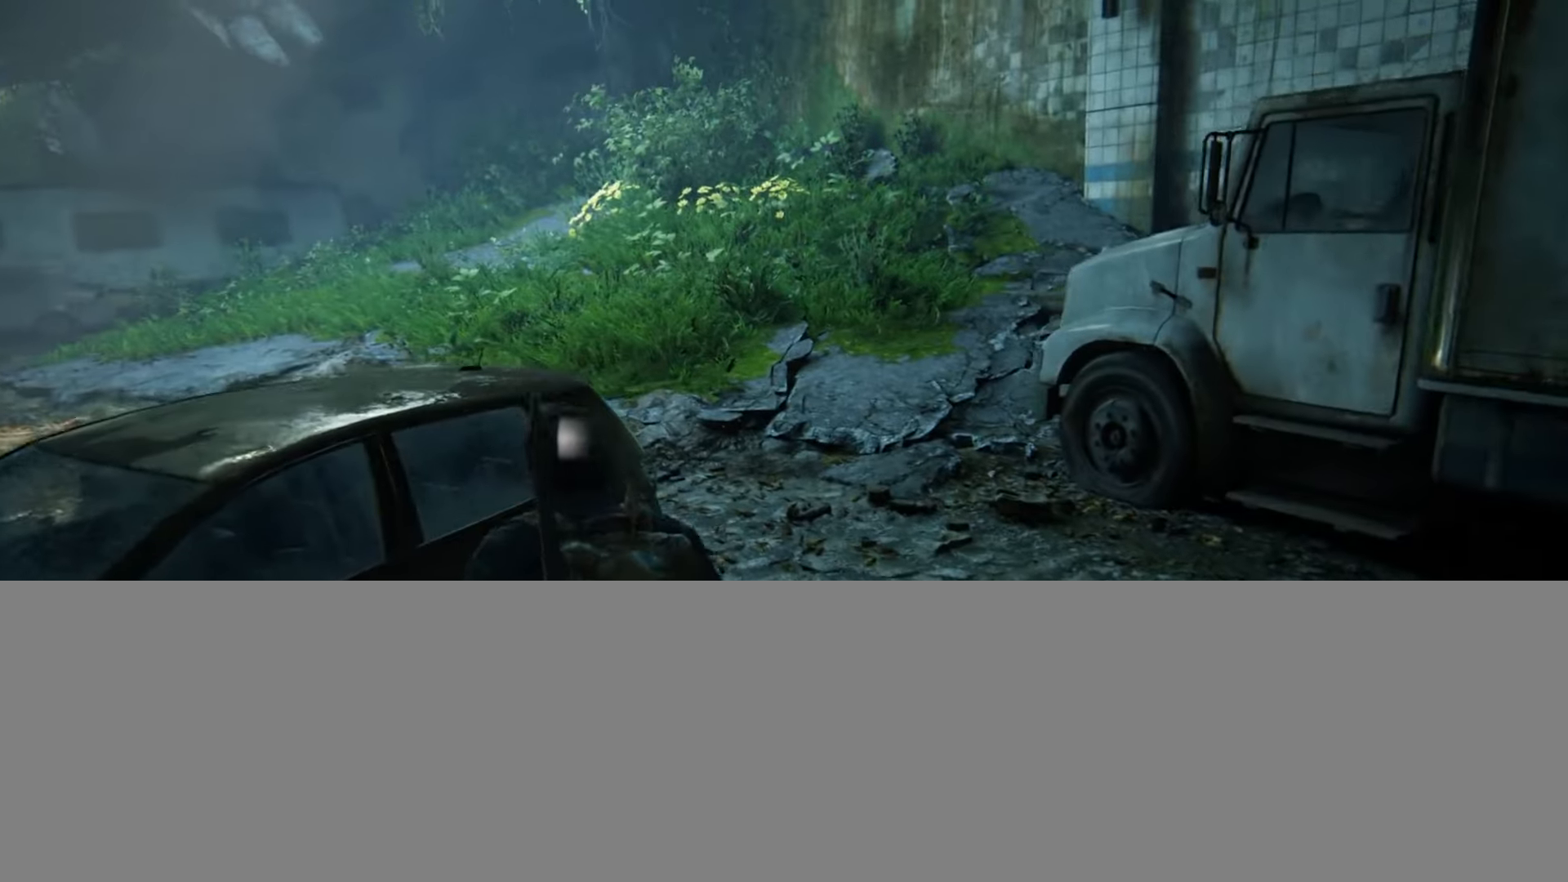
{"buttons": [], "left_stick": "up", "right_stick": "center", "events": [[50, "TRIANGLE", "down"], [134, "TRIANGLE", "up"], [217, "TRIANGLE", "down"], [351, "TRIANGLE", "up"], [351, "right_stick", "down-left"], [501, "right_stick", "center"]]}
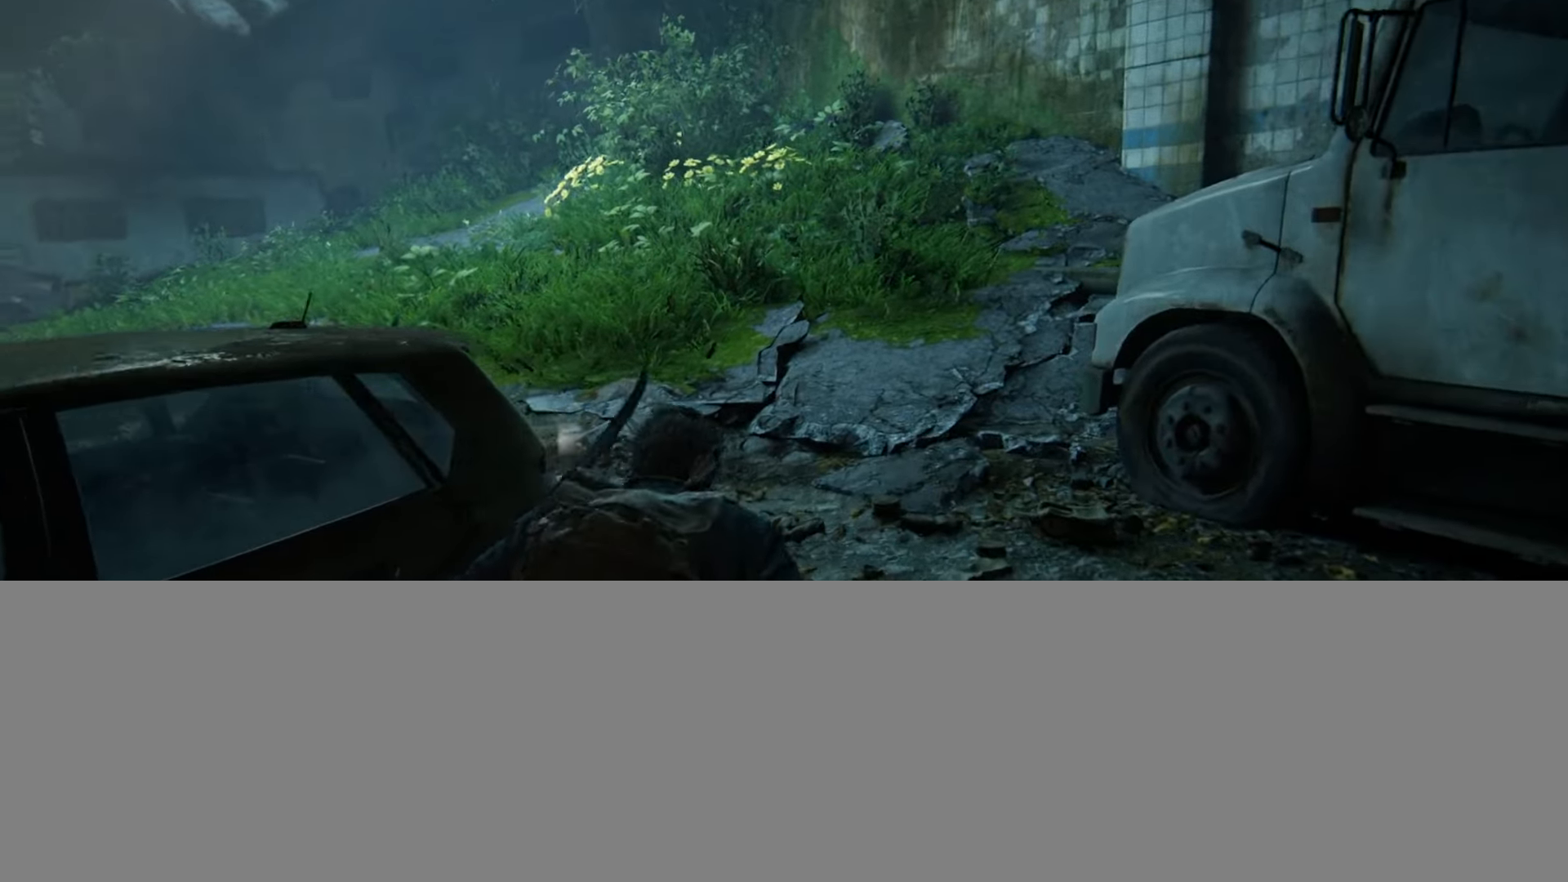
{"buttons": [], "left_stick": "up", "right_stick": "center", "events": [[133, "right_stick", "left"], [417, "right_stick", "center"]]}
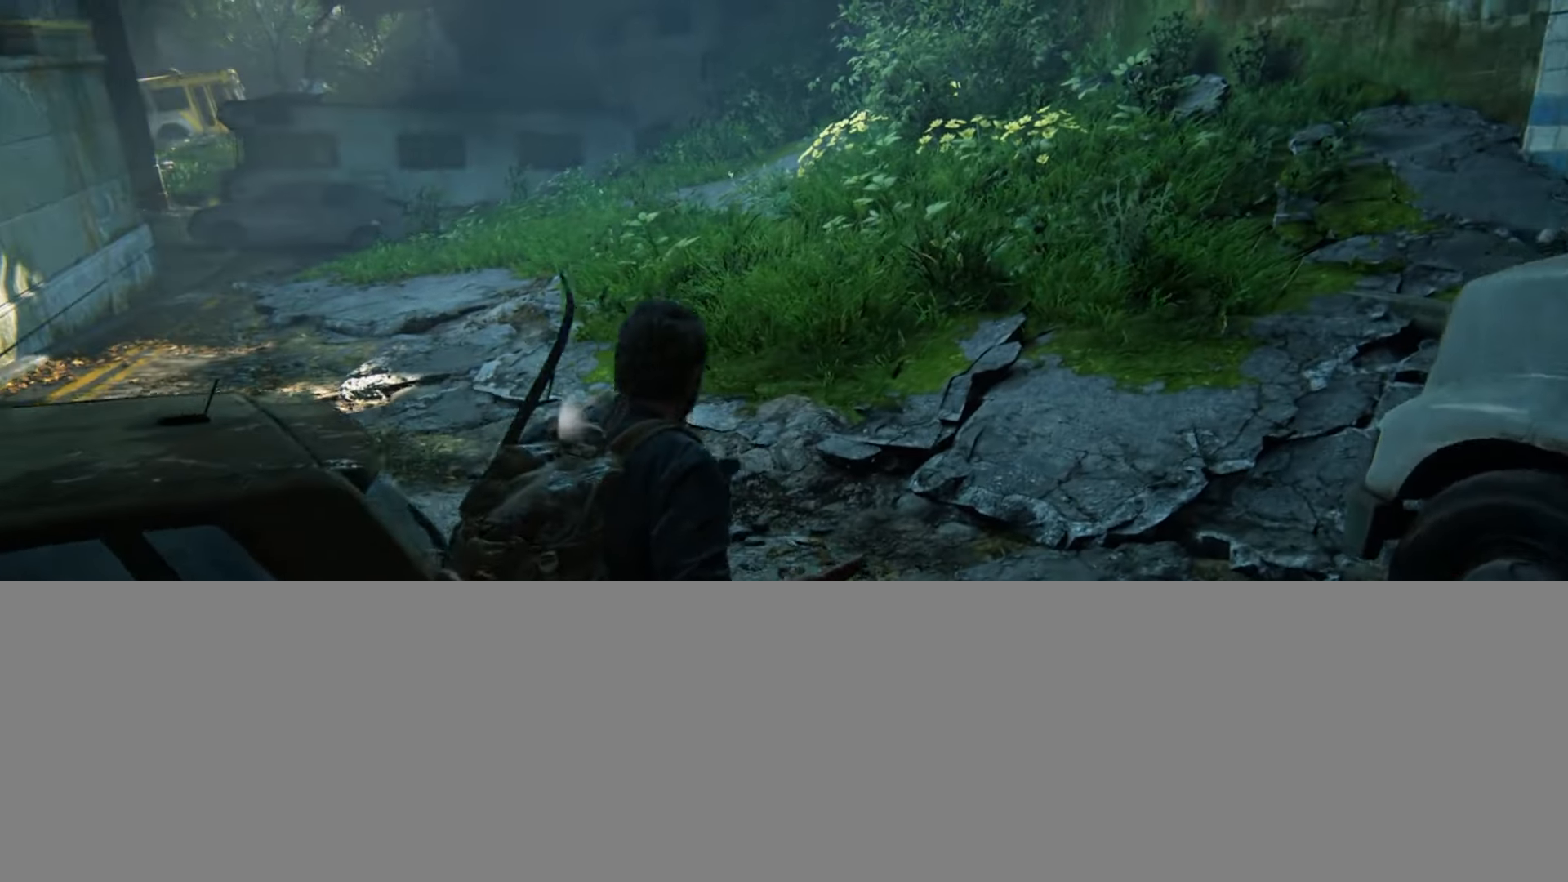
{"buttons": [], "left_stick": "up", "right_stick": "center", "events": [[234, "right_stick", "down-left"], [334, "right_stick", "center"]]}
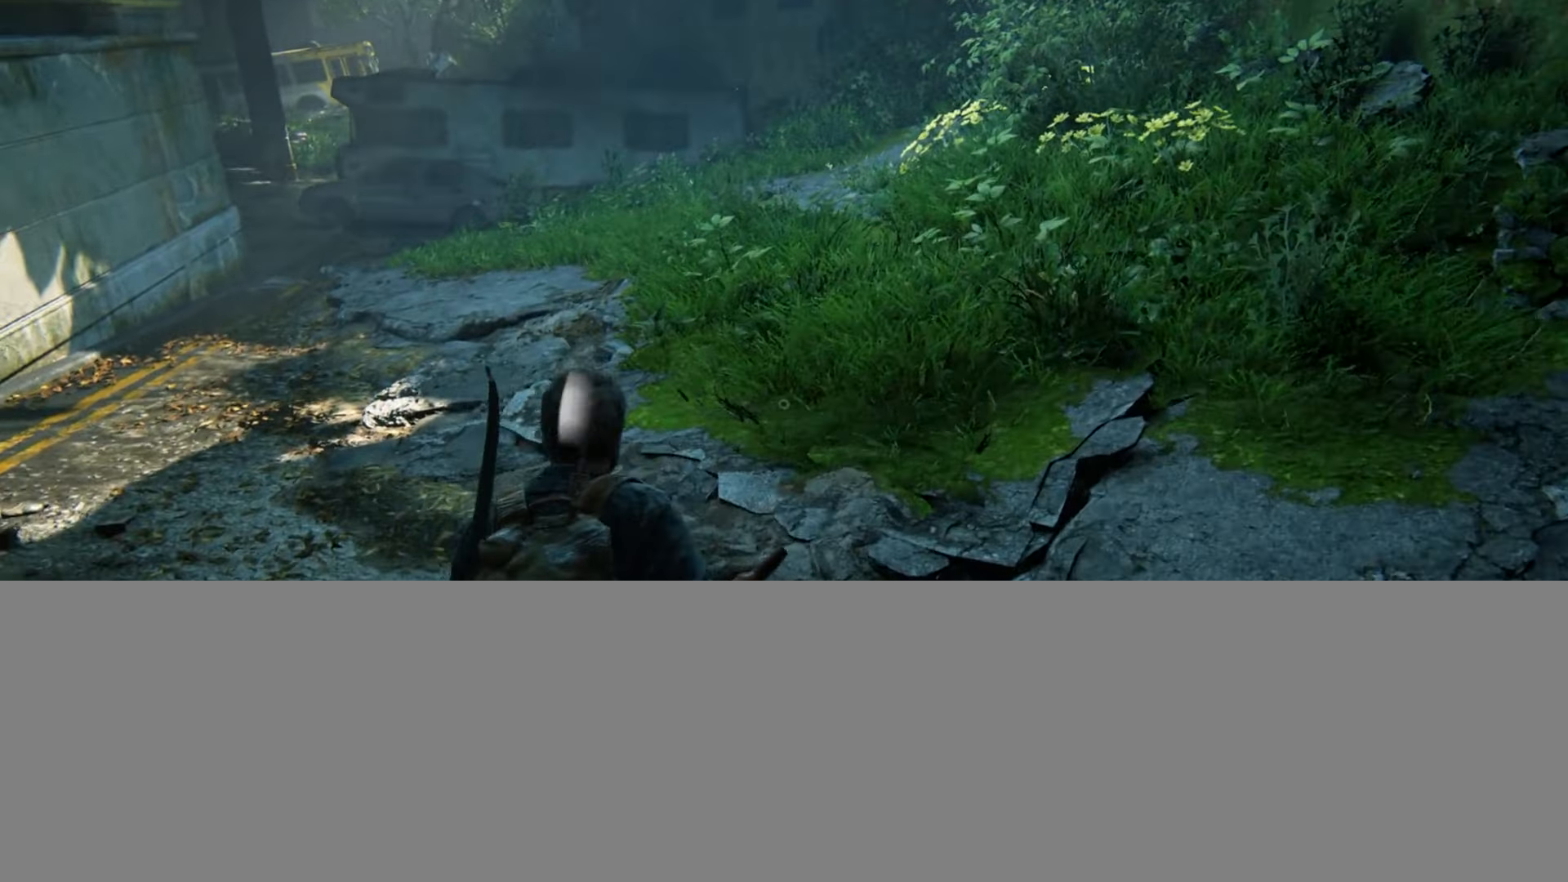
{"buttons": [], "left_stick": "up", "right_stick": "center", "events": []}
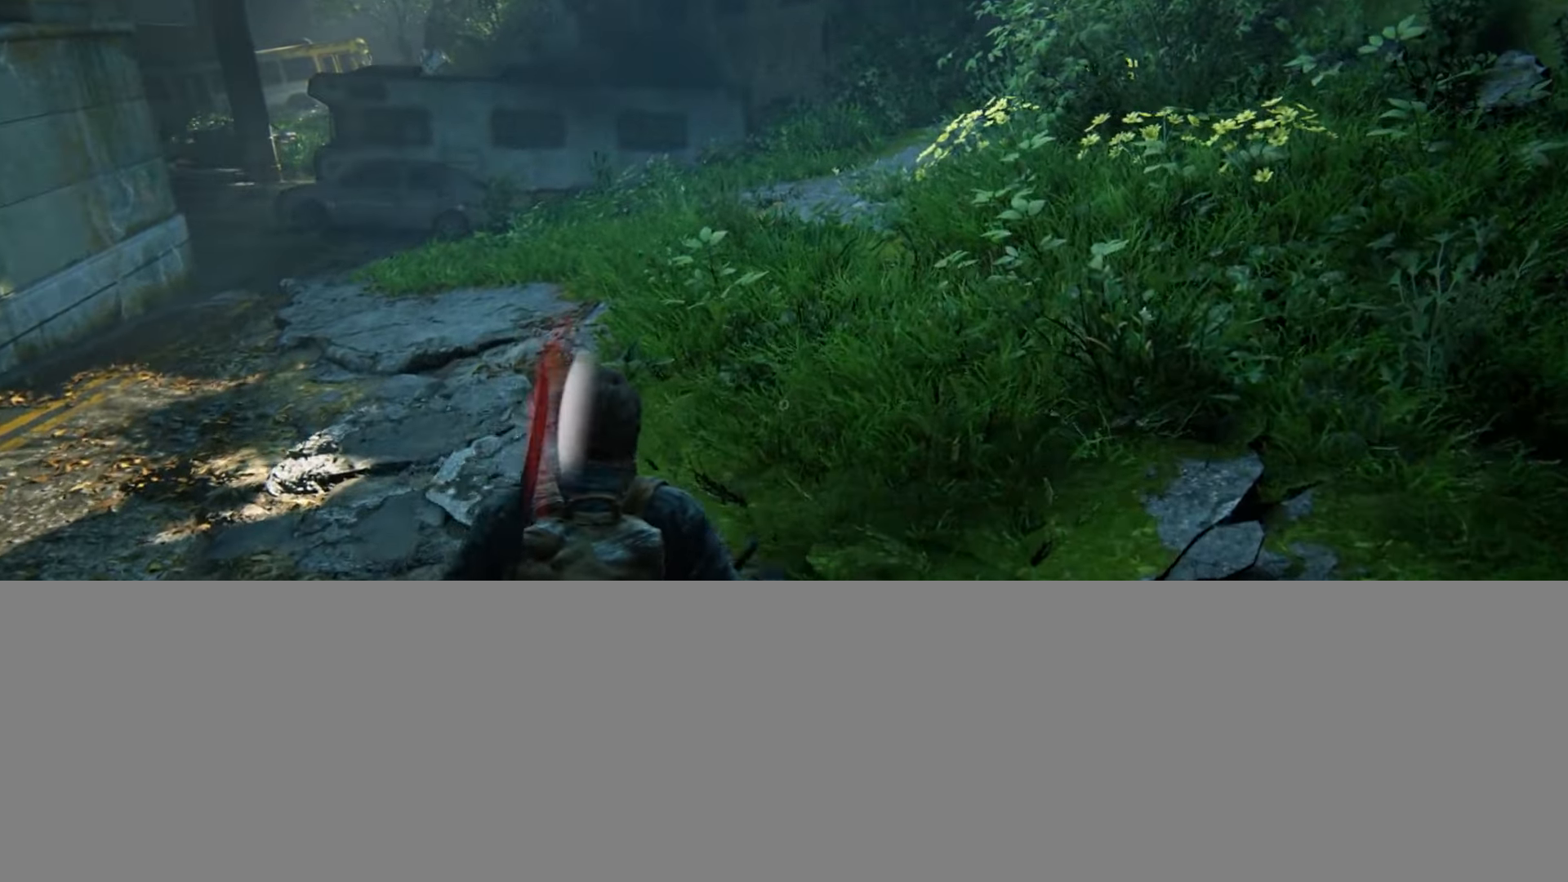
{"buttons": [], "left_stick": "center", "right_stick": "left", "events": [[284, "right_stick", "left"], [300, "left_stick", "center"]]}
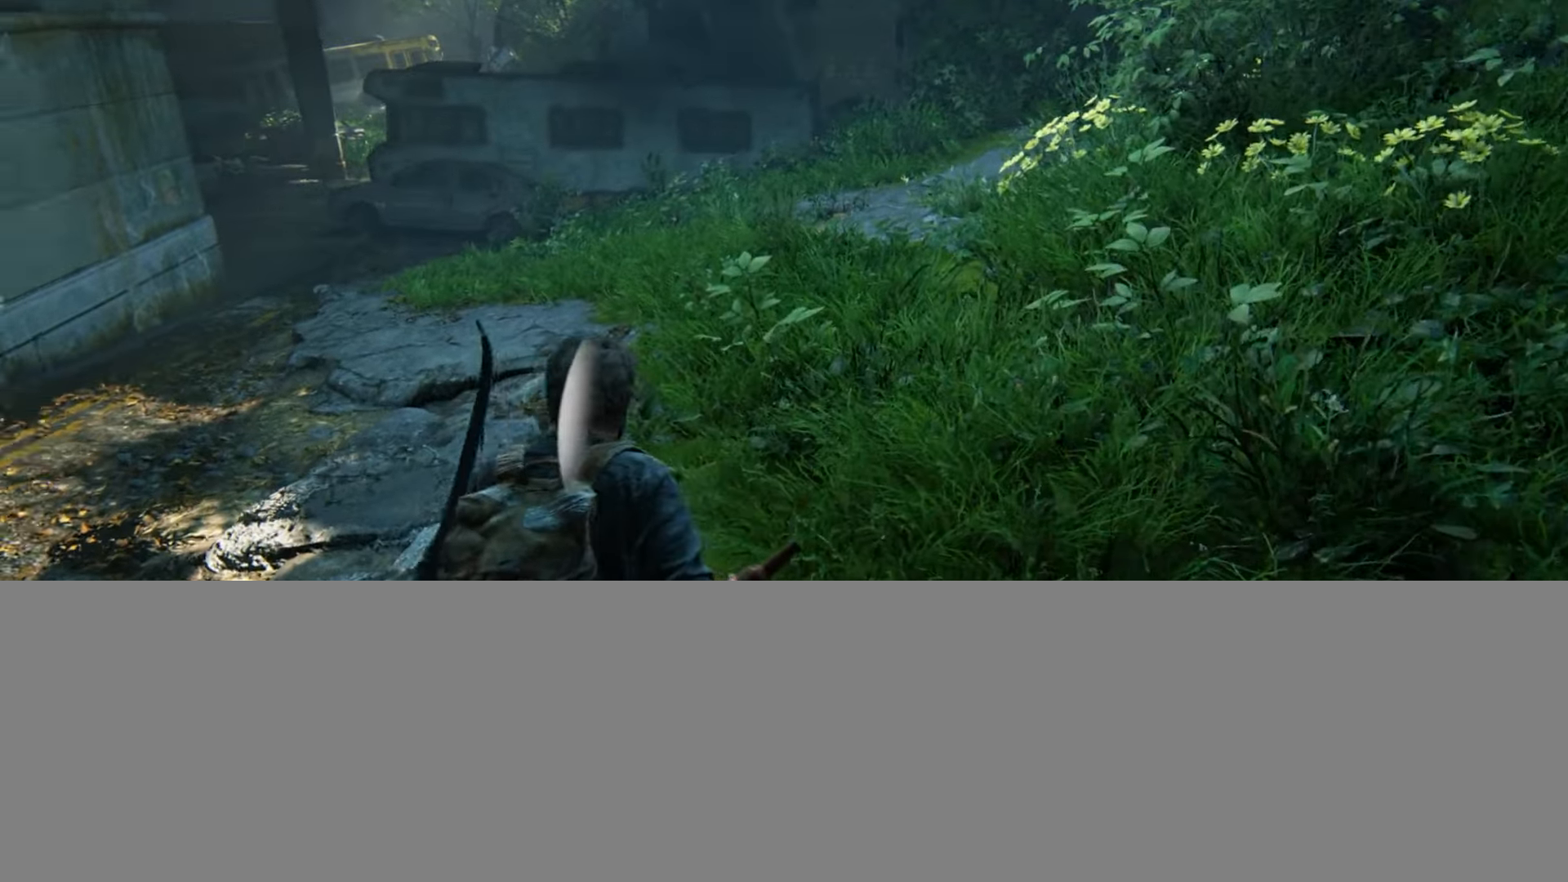
{"buttons": [], "left_stick": "center", "right_stick": "up-left", "events": [[133, "right_stick", "up-left"], [250, "right_stick", "center"], [400, "right_stick", "up-left"]]}
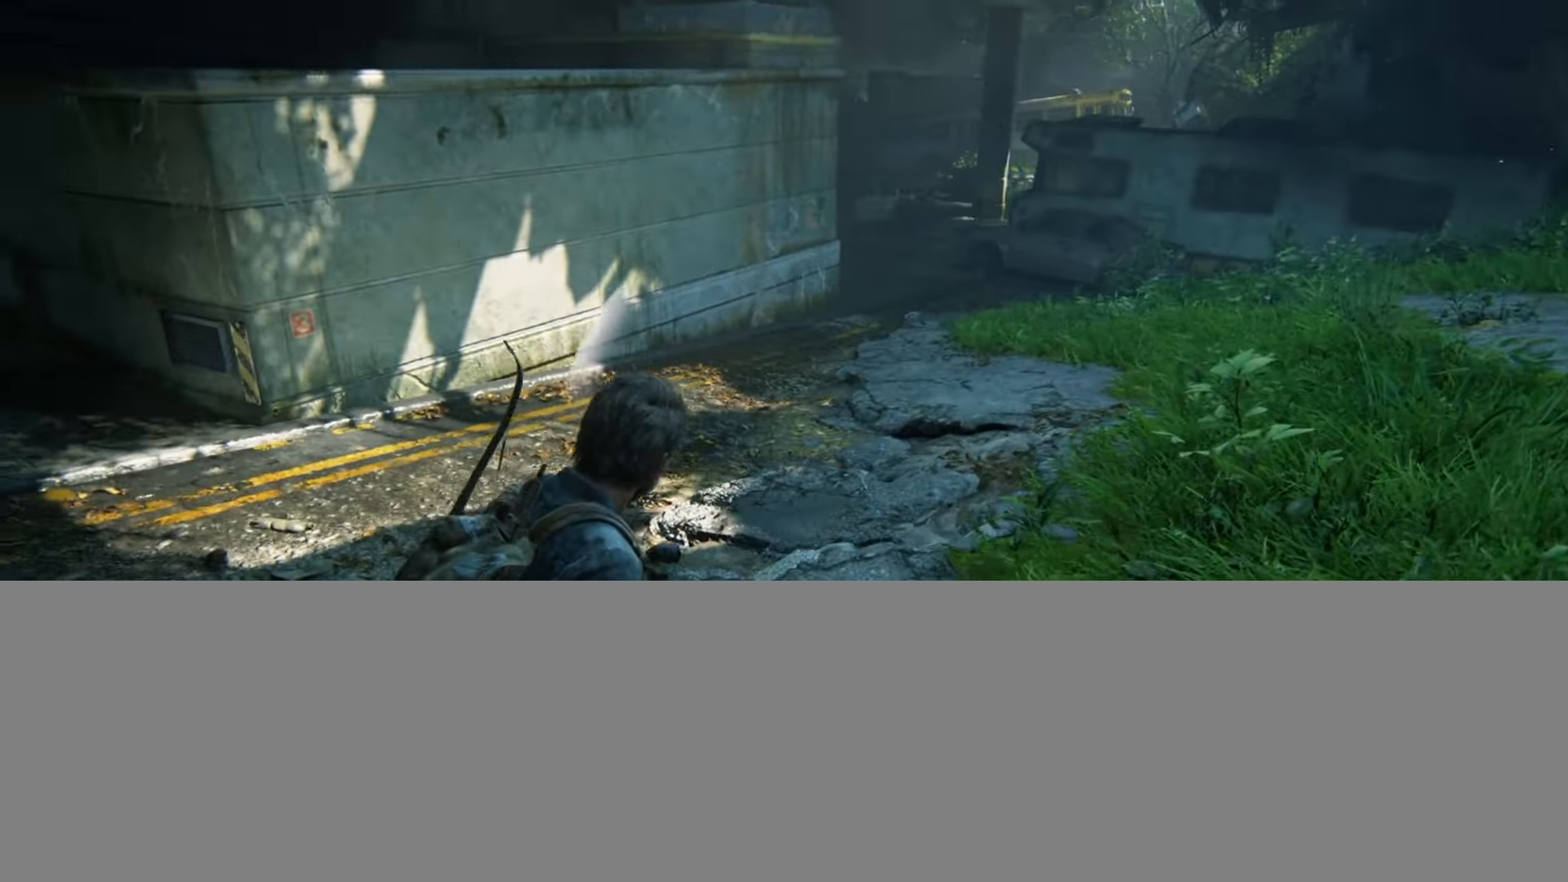
{"buttons": [], "left_stick": "center", "right_stick": "center", "events": [[67, "right_stick", "center"], [267, "right_stick", "up-left"], [451, "right_stick", "center"]]}